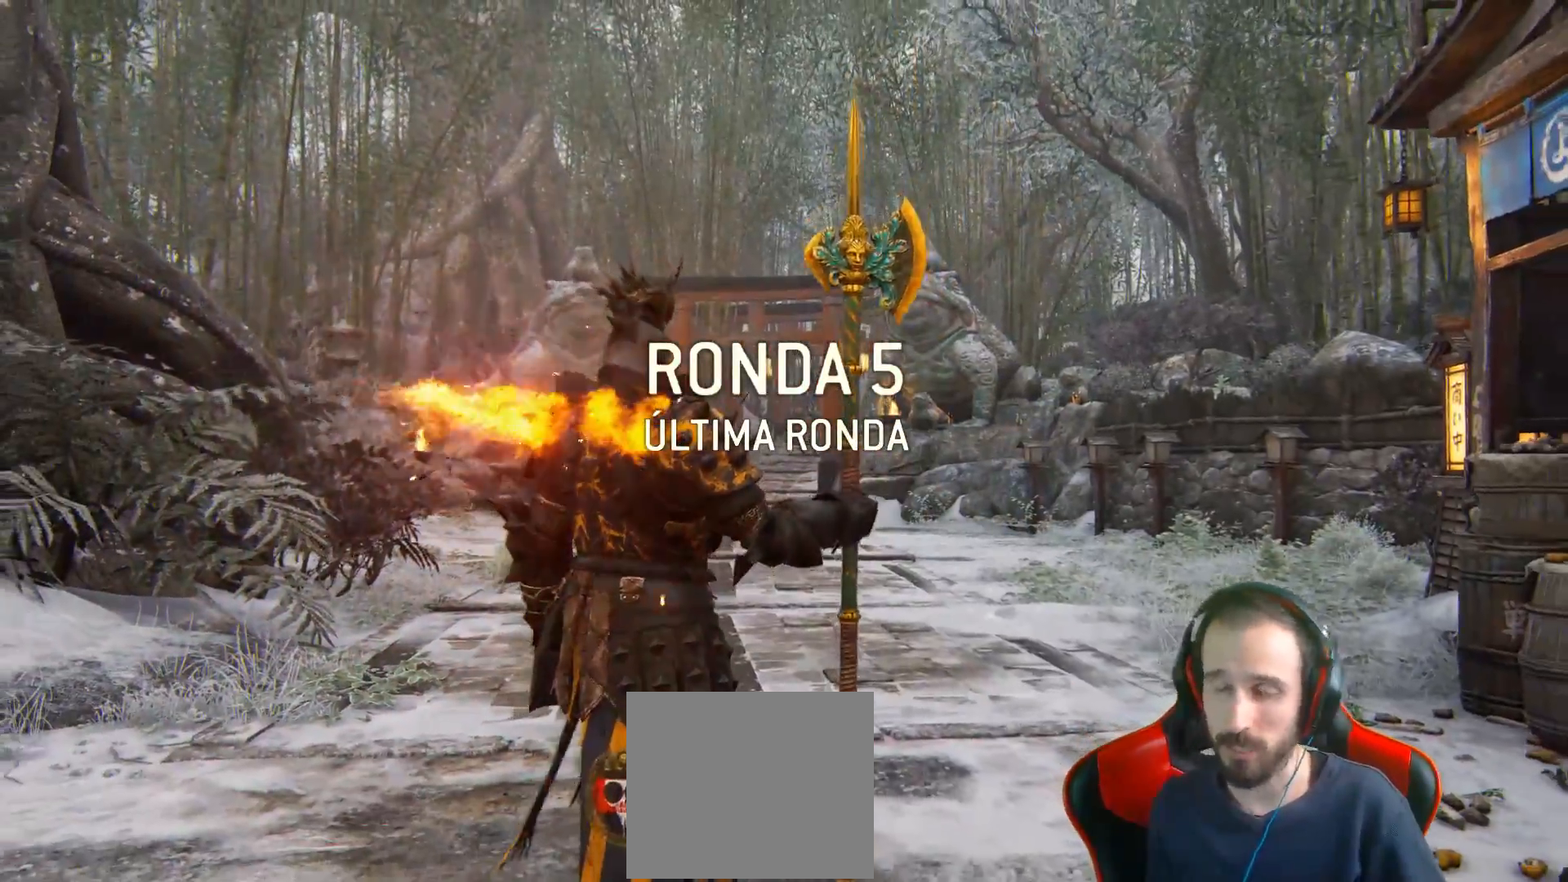
Gameplay with a controller (PlayStation layout); each line is a JSON object with the inputs held at the frame after it. "events" lists button and stick changes between this image and that frame as [ms after this image, input, new state], when the widget could be followed in between.
{"buttons": [], "left_stick": "center", "right_stick": "down", "events": [[400, "right_stick", "down-left"], [467, "right_stick", "down"]]}
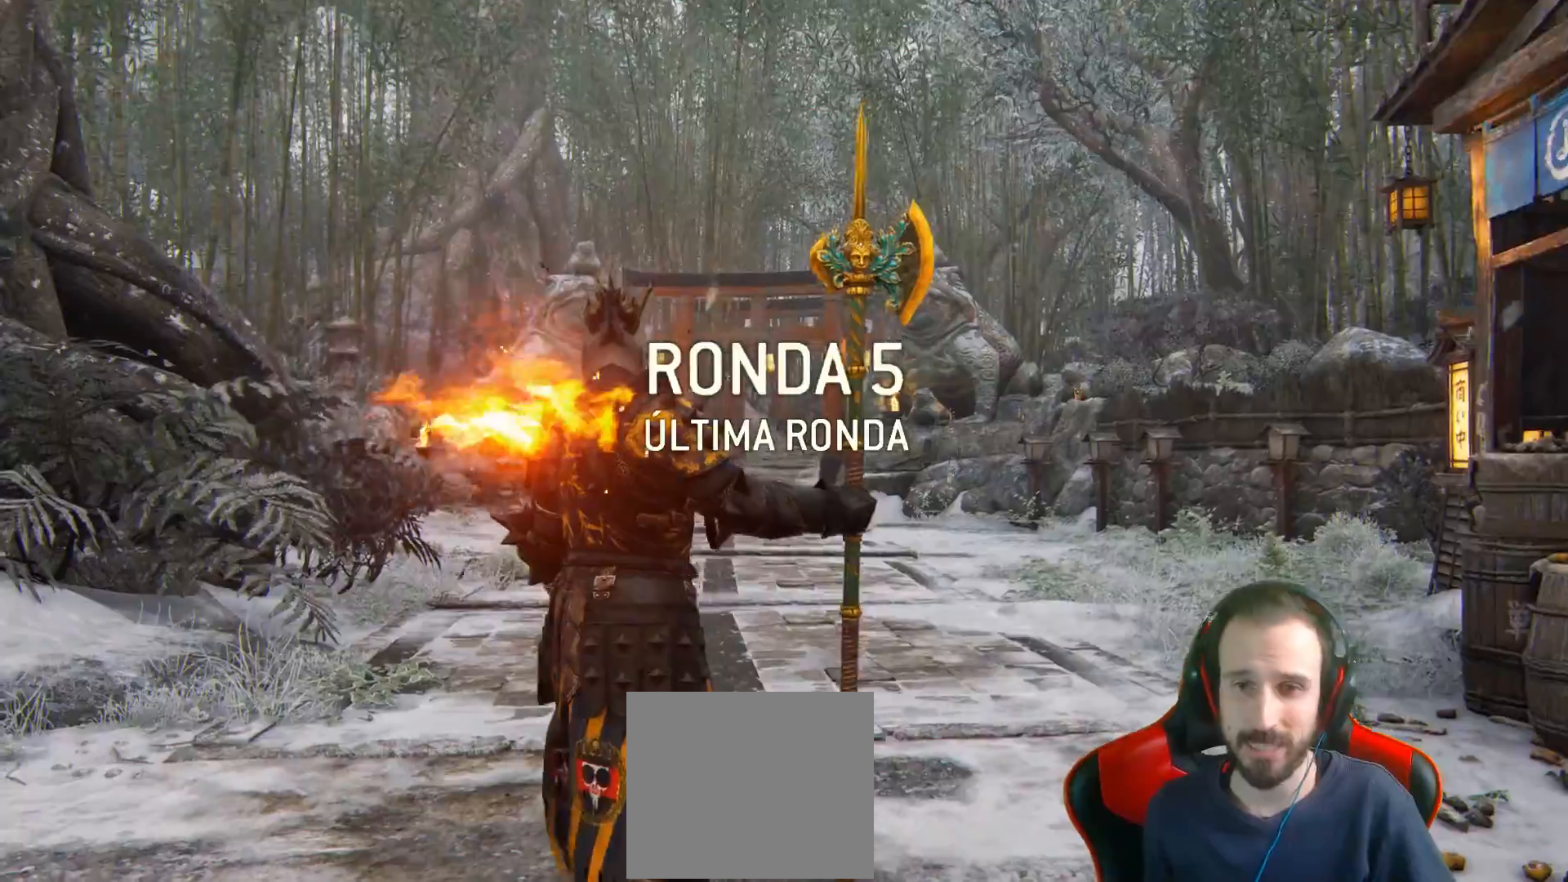
{"buttons": ["L3"], "left_stick": "up", "right_stick": "center", "events": [[50, "left_stick", "up"], [100, "L3", "down"], [283, "right_stick", "center"]]}
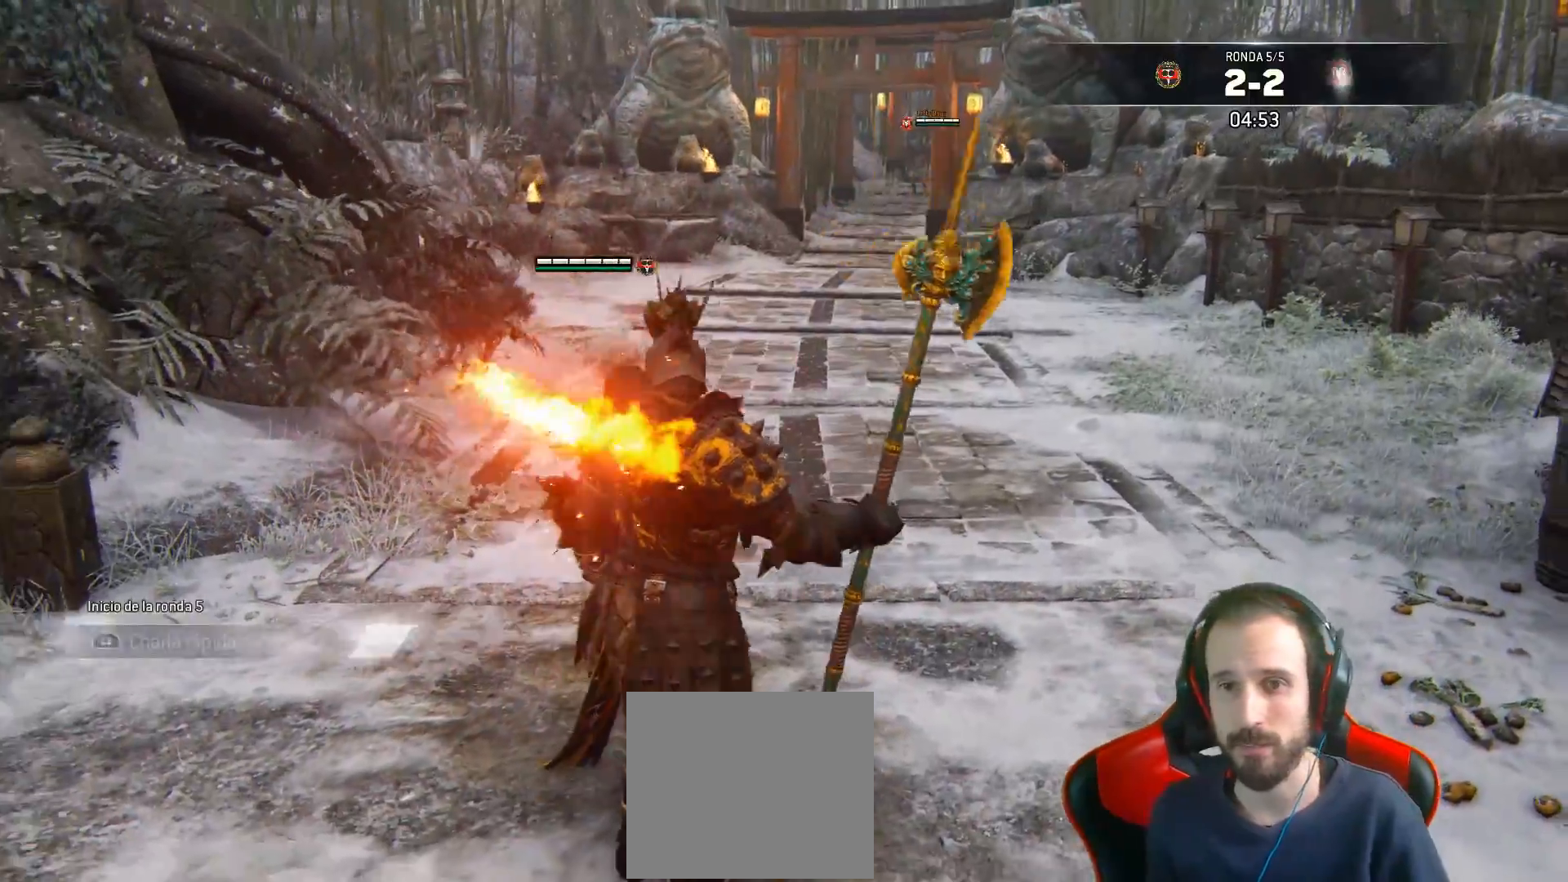
{"buttons": [], "left_stick": "up-right", "right_stick": "center", "events": [[100, "left_stick", "up-right"], [150, "L3", "up"]]}
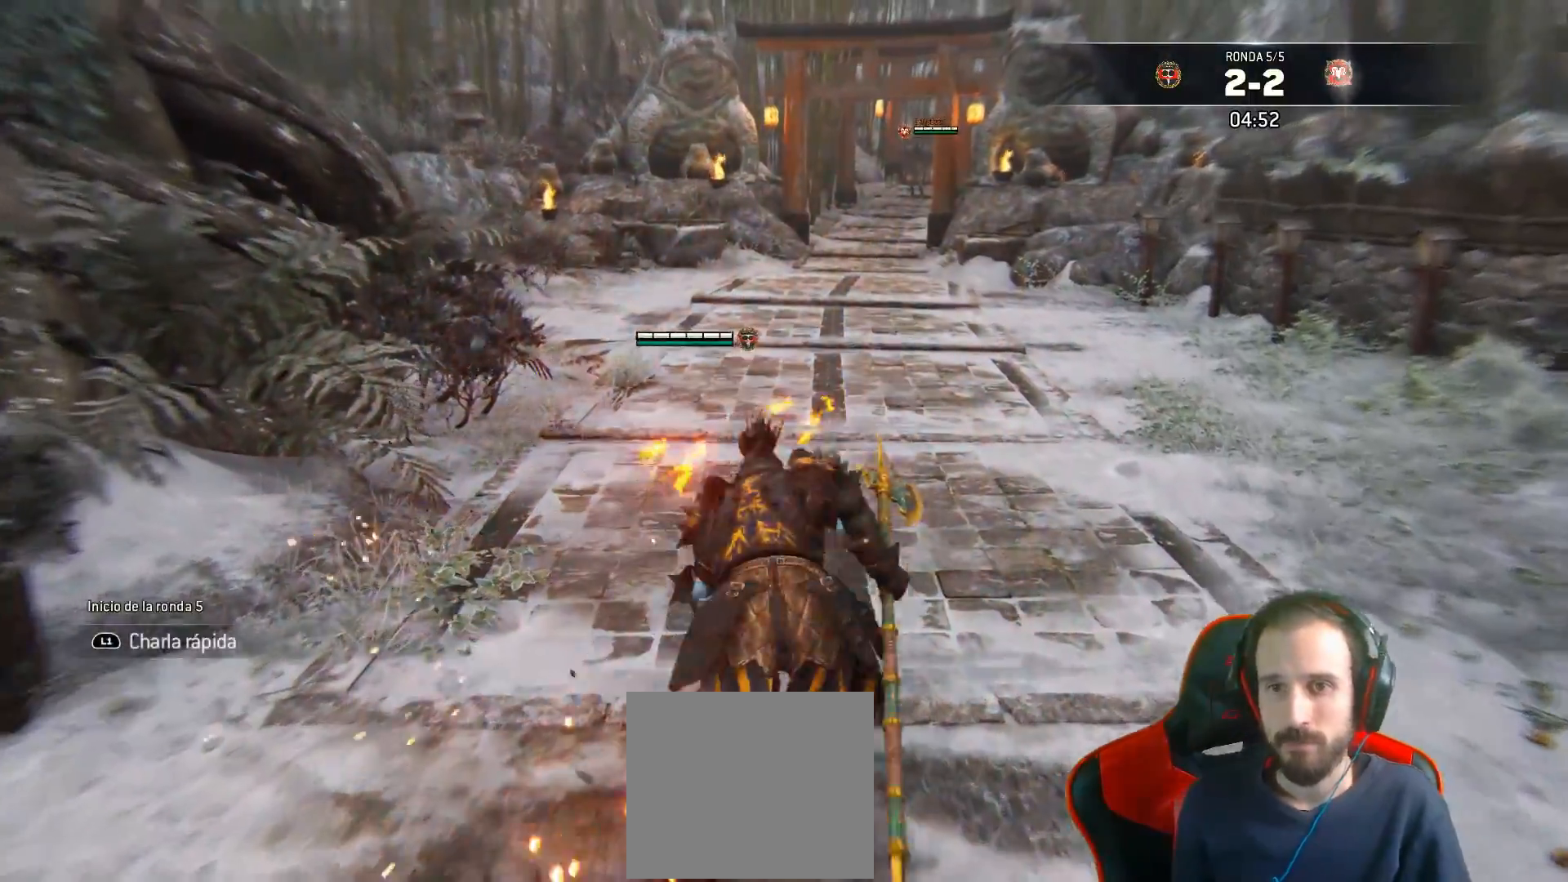
{"buttons": [], "left_stick": "up-right", "right_stick": "center", "events": []}
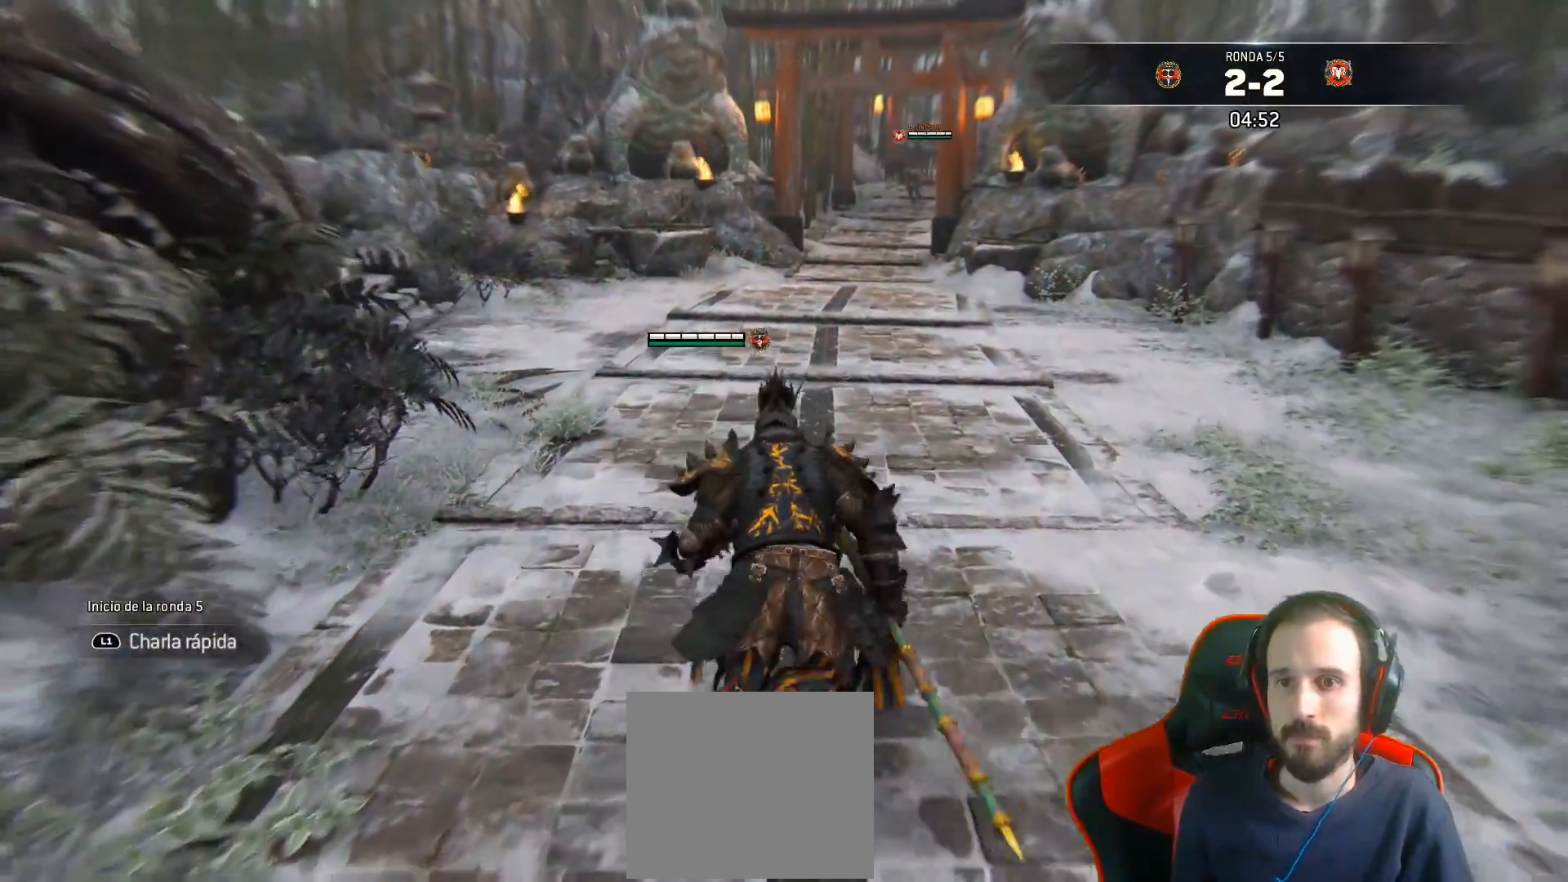
{"buttons": [], "left_stick": "up-right", "right_stick": "center", "events": []}
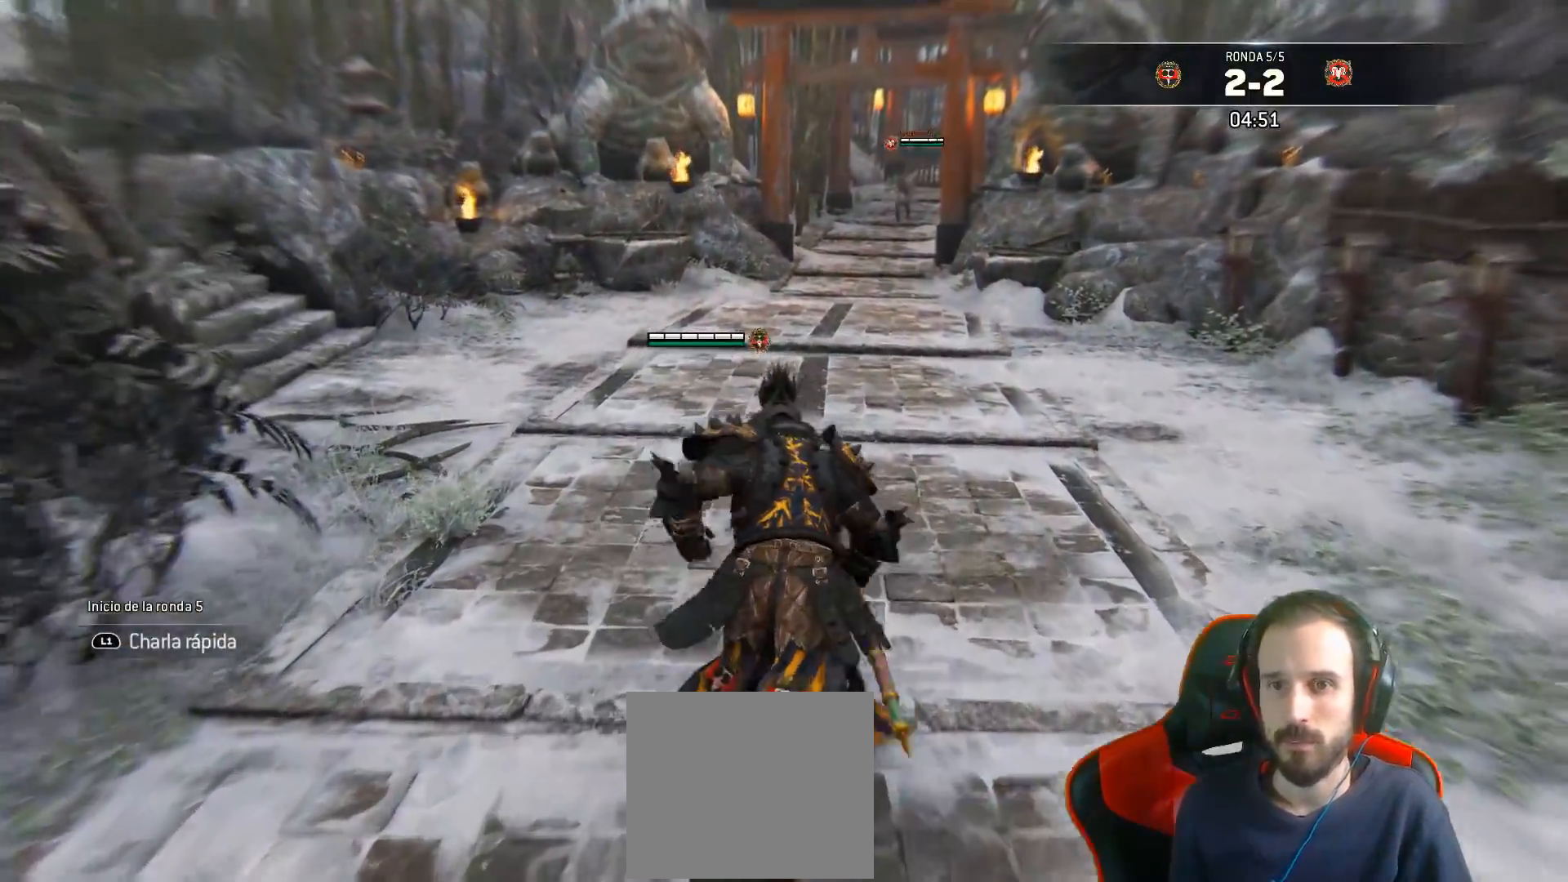
{"buttons": ["L3"], "left_stick": "up", "right_stick": "center", "events": [[133, "L3", "down"], [200, "left_stick", "up"]]}
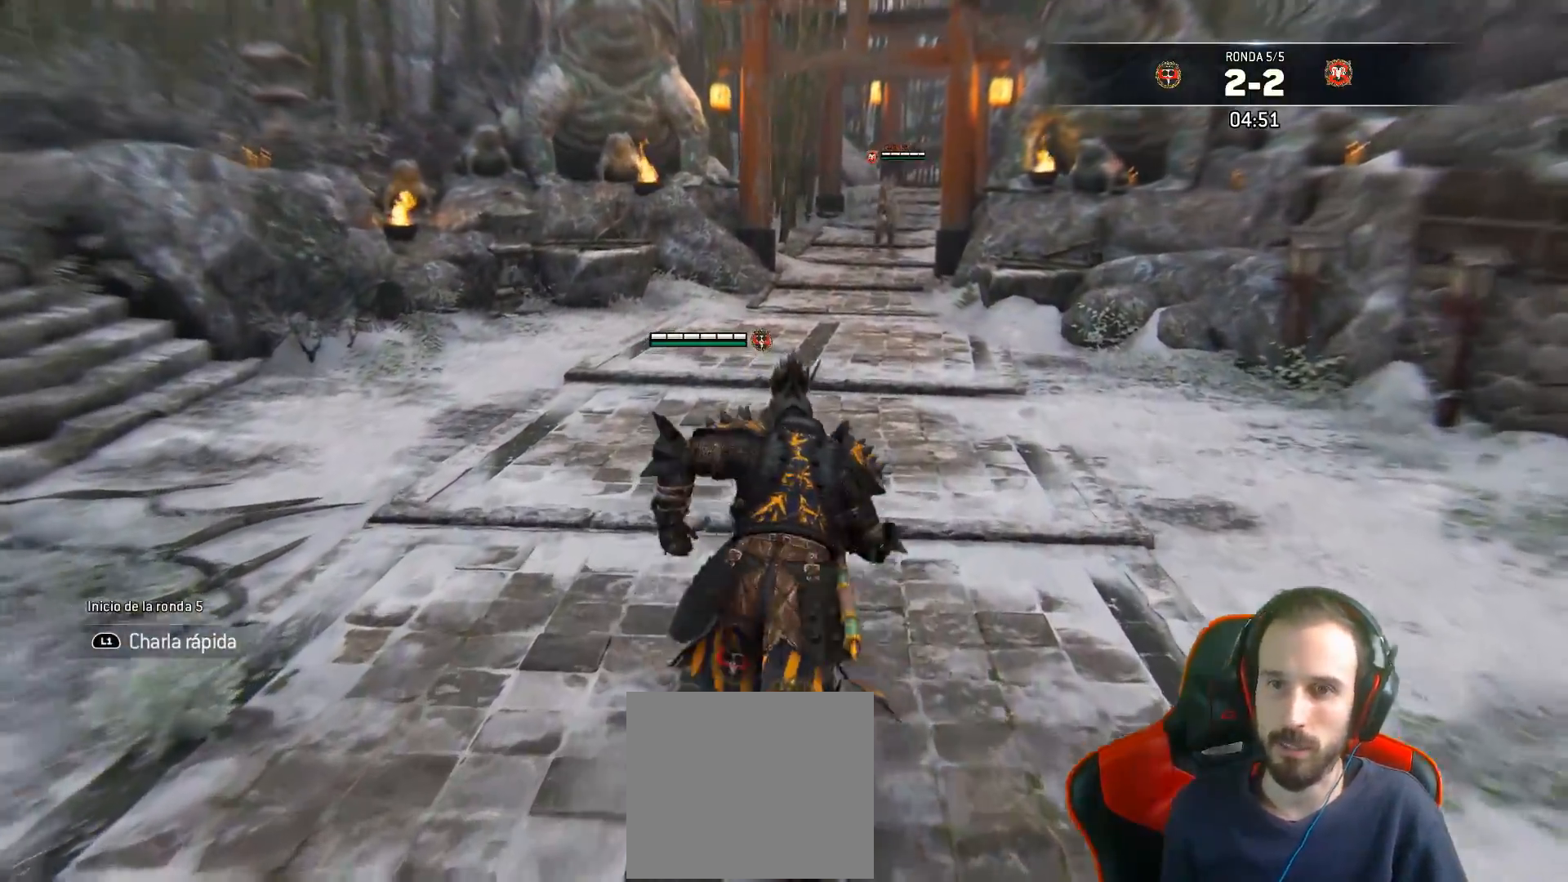
{"buttons": ["L3"], "left_stick": "up", "right_stick": "center", "events": []}
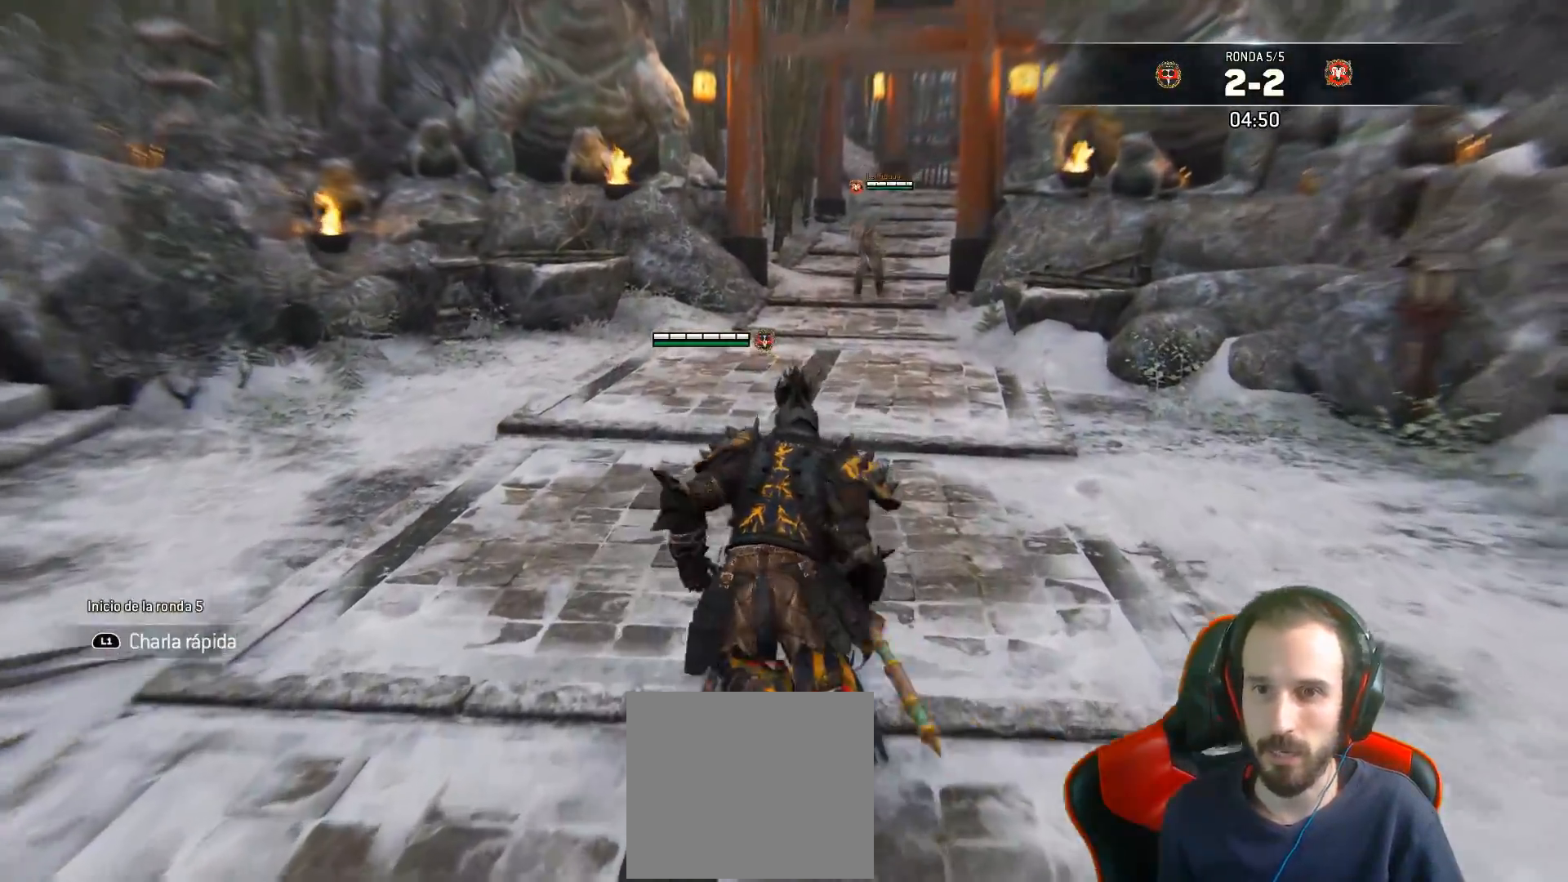
{"buttons": ["R2", "L3"], "left_stick": "up-right", "right_stick": "center", "events": [[67, "R2", "down"], [183, "left_stick", "up-right"]]}
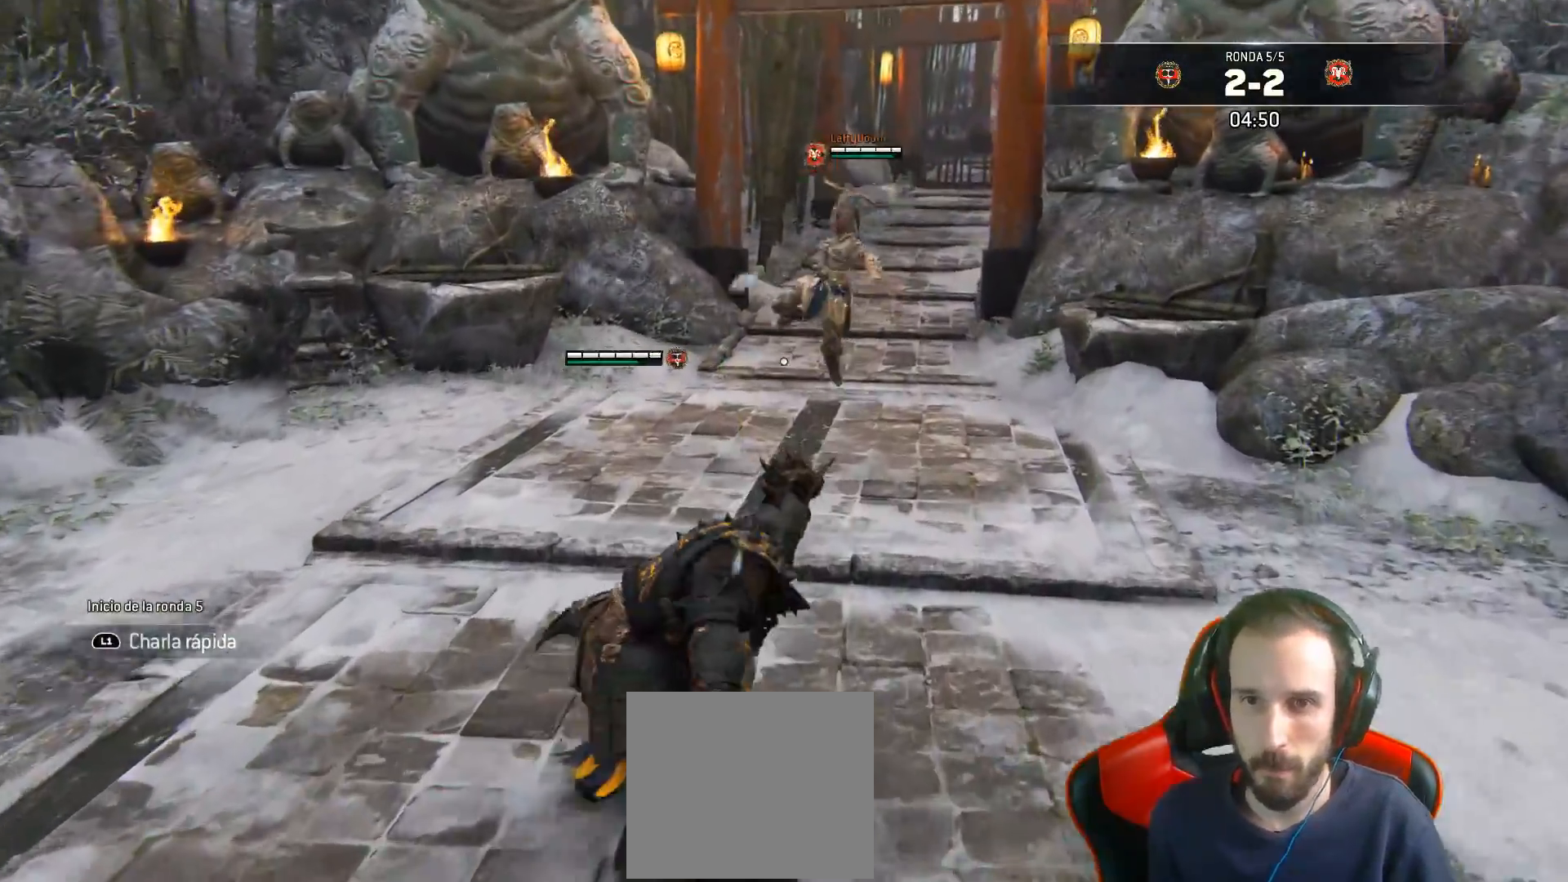
{"buttons": ["R2", "L3"], "left_stick": "up-right", "right_stick": "right", "events": [[467, "right_stick", "right"]]}
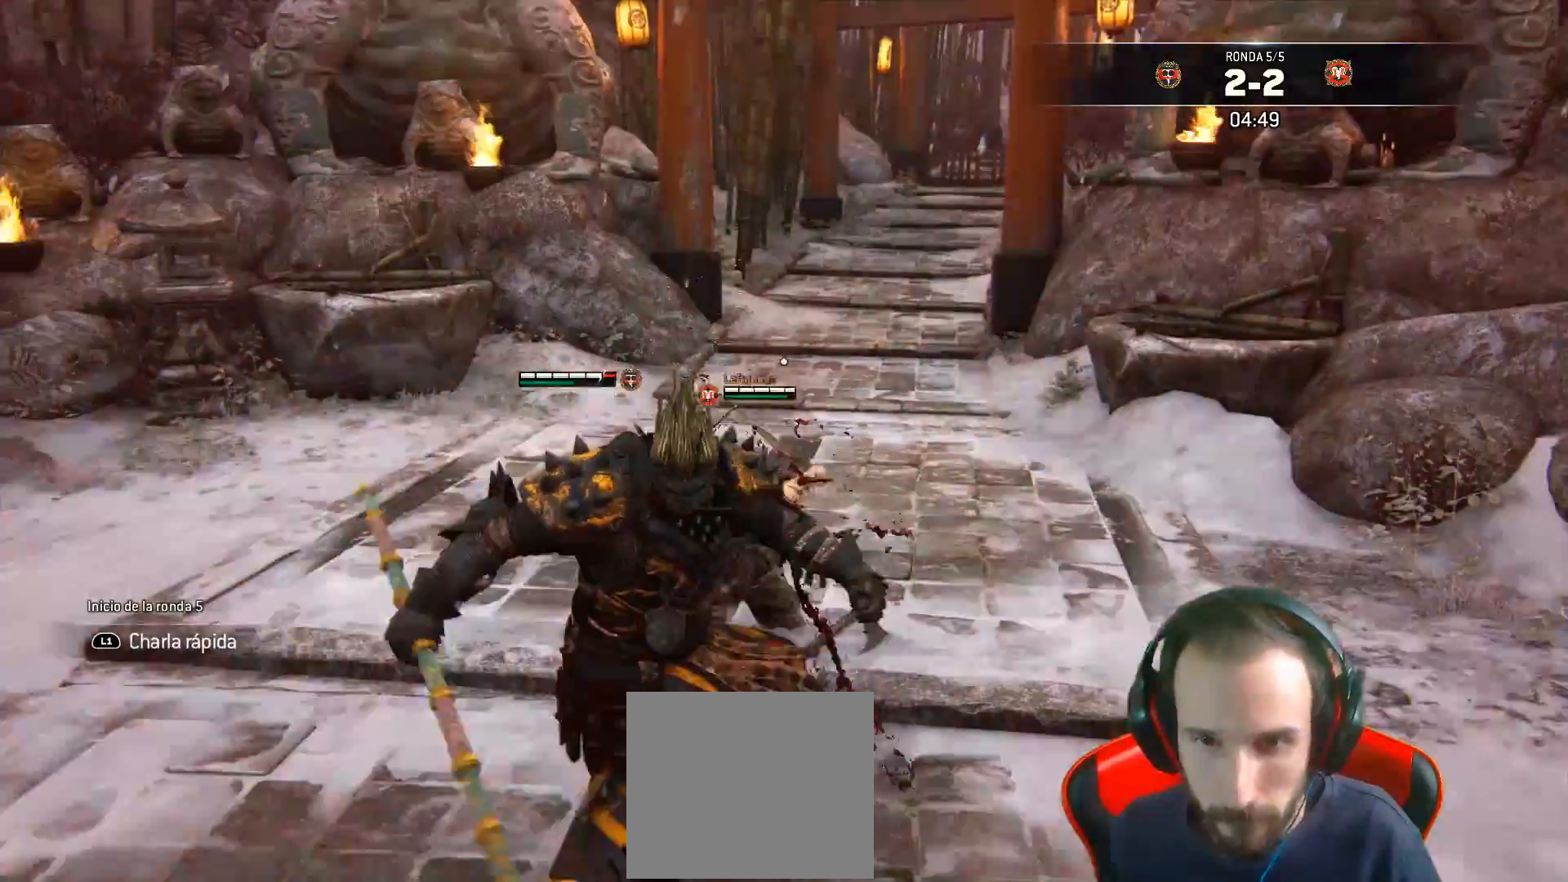
{"buttons": ["L2", "L3"], "left_stick": "left", "right_stick": "center", "events": [[17, "right_stick", "center"], [117, "L2", "down"], [167, "R2", "up"], [200, "L3", "up"], [233, "left_stick", "left"], [317, "L3", "down"]]}
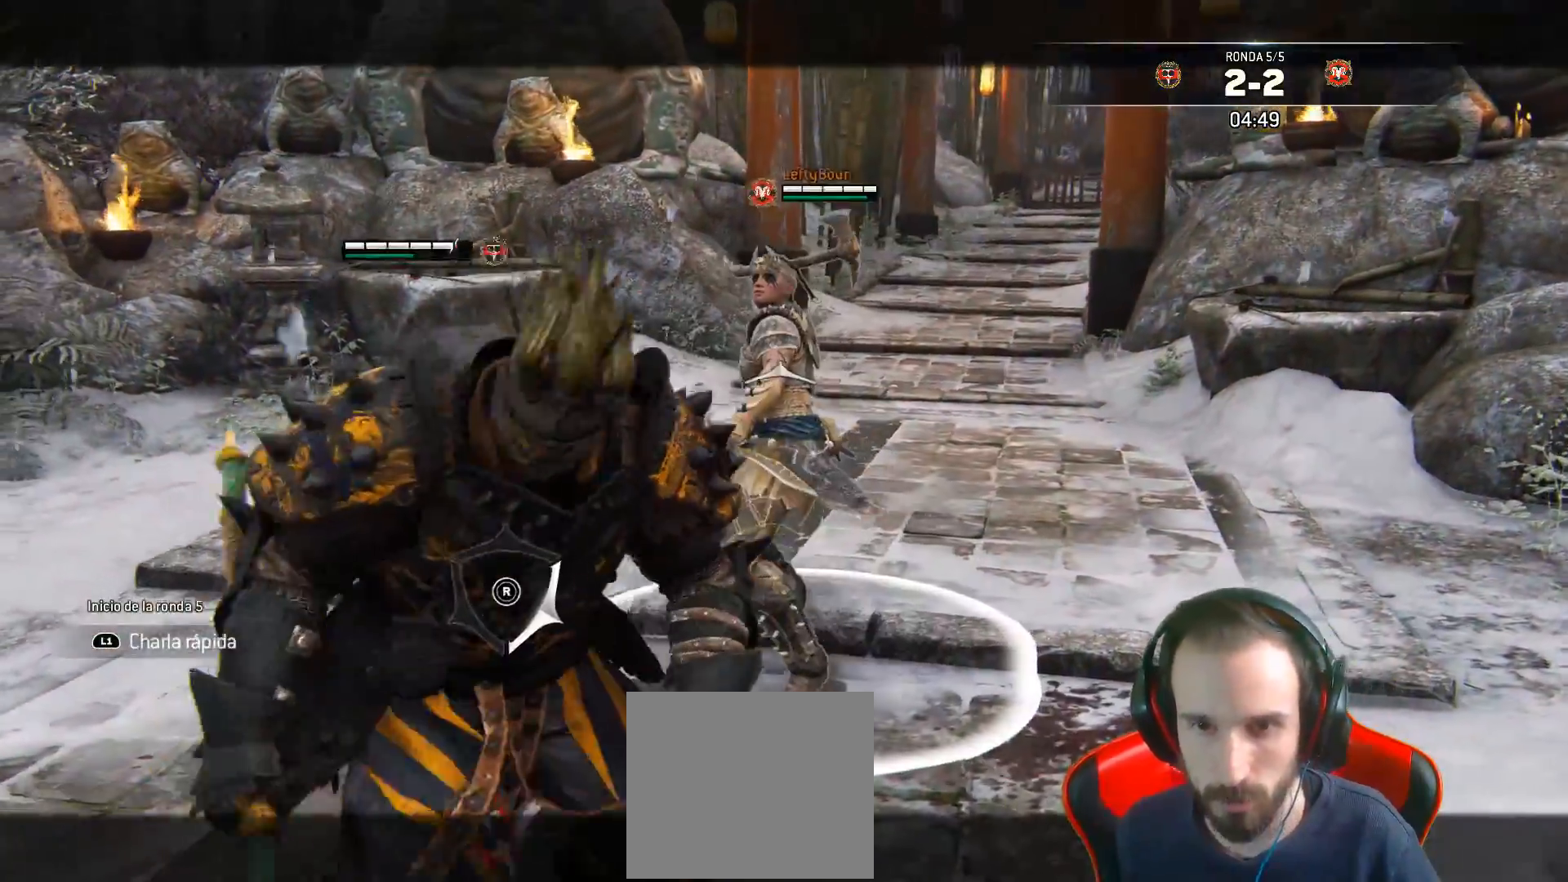
{"buttons": ["L2", "L3"], "left_stick": "left", "right_stick": "center", "events": []}
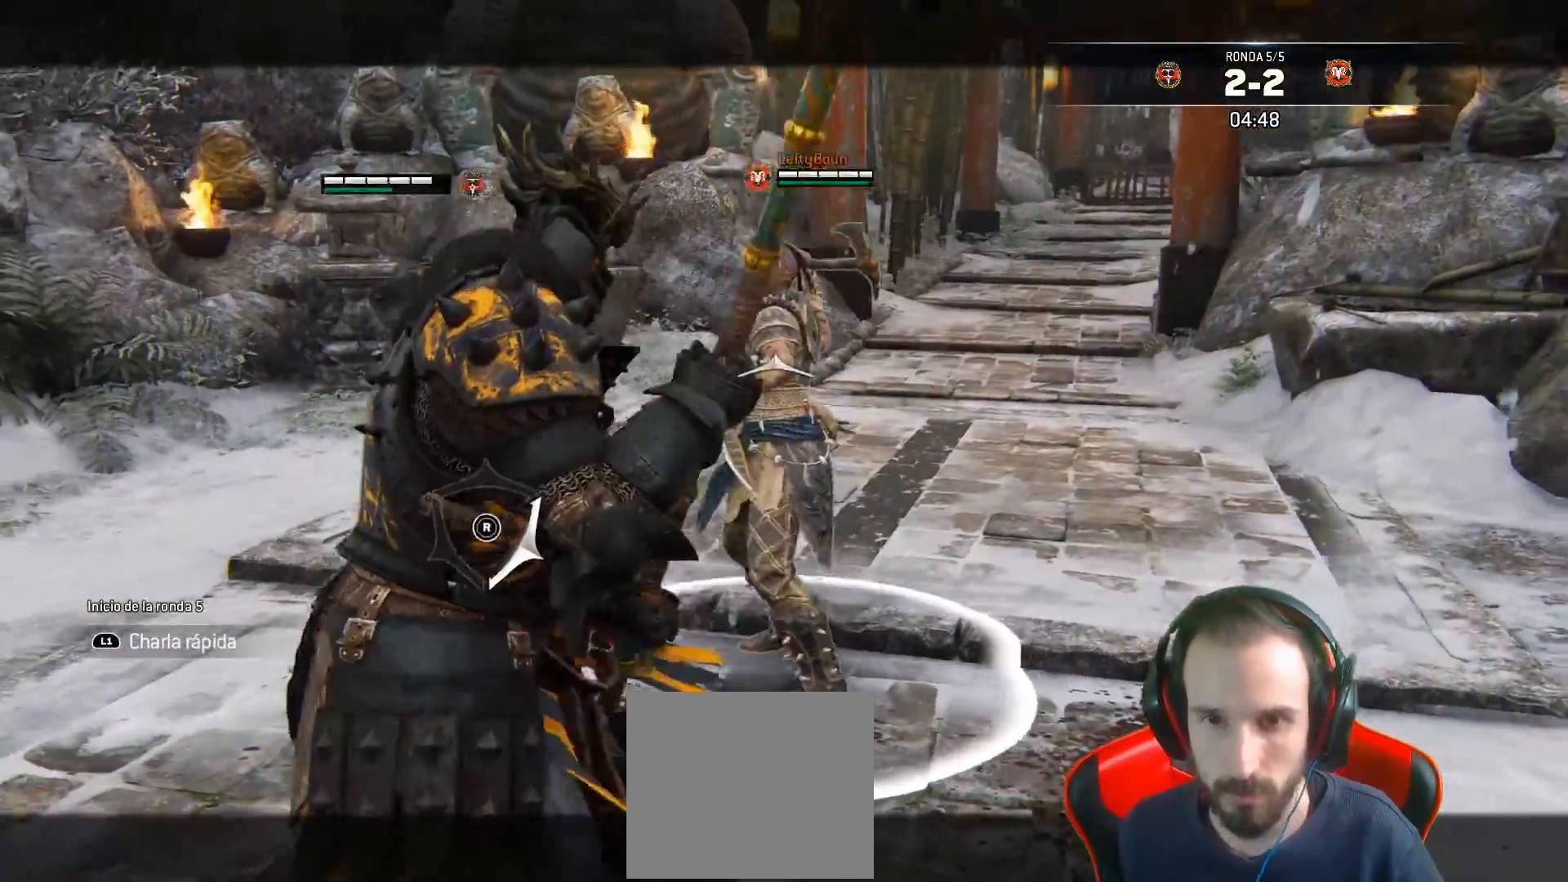
{"buttons": ["L2", "L3"], "left_stick": "left", "right_stick": "up-right", "events": [[33, "right_stick", "right"], [217, "right_stick", "up-right"]]}
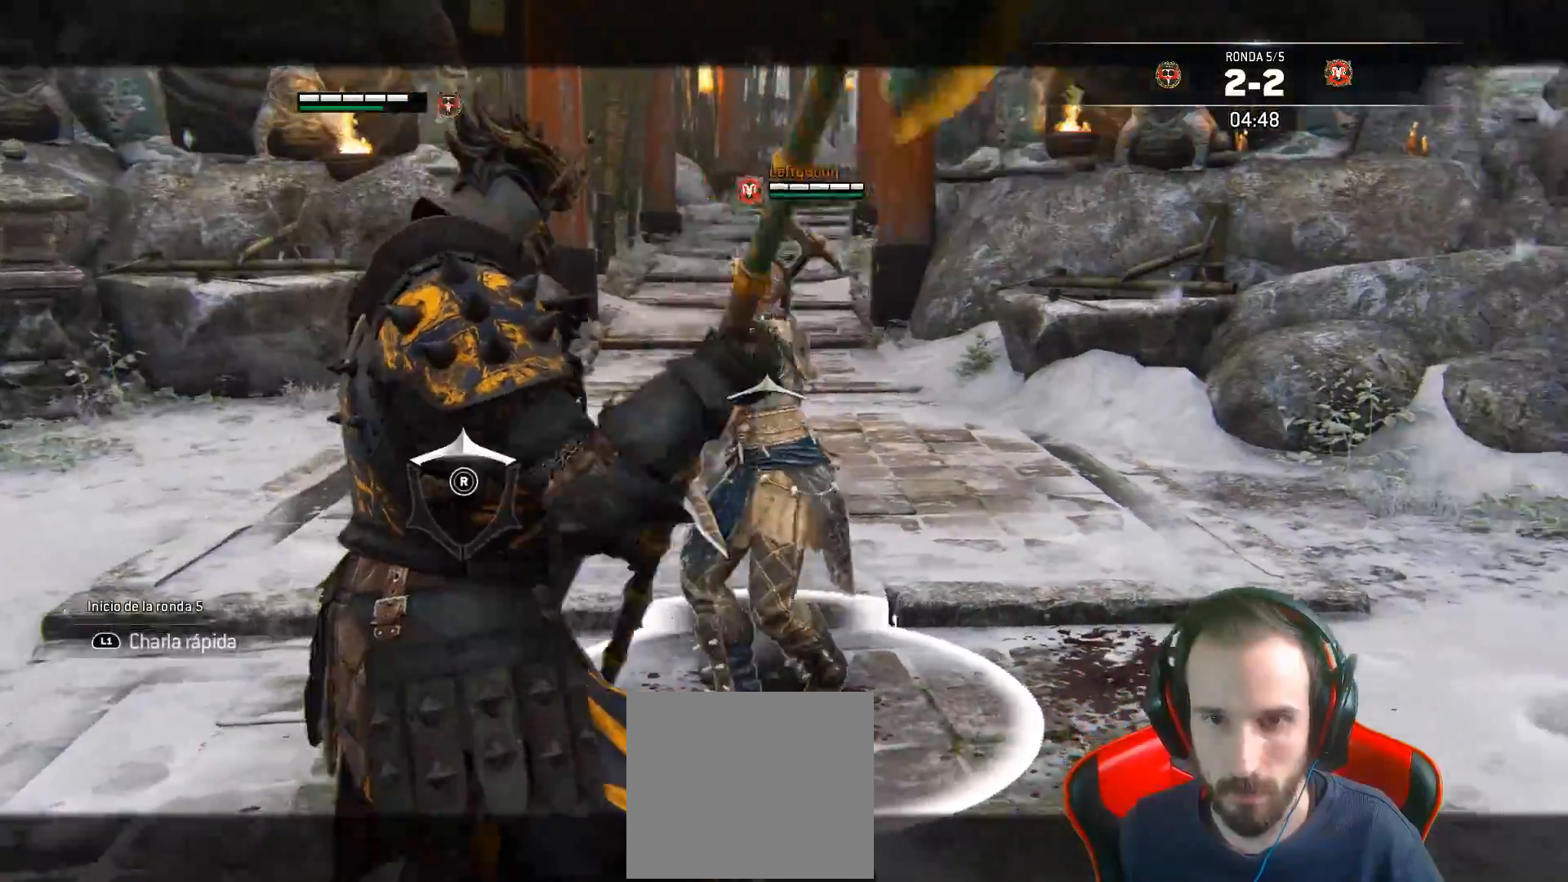
{"buttons": ["L2", "L3"], "left_stick": "left", "right_stick": "up-right", "events": []}
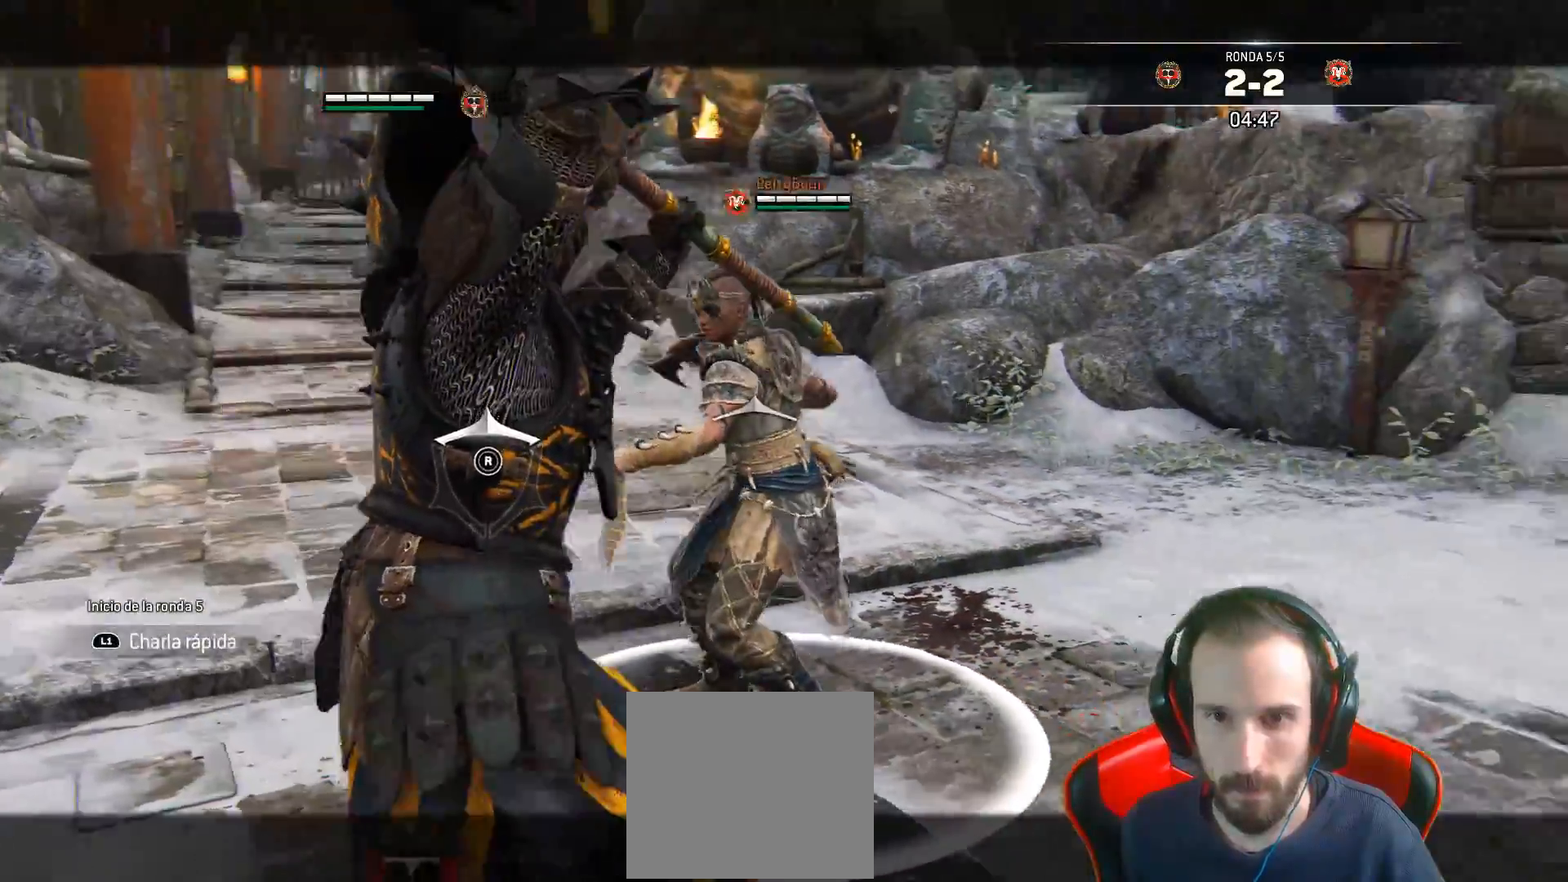
{"buttons": ["L2", "L3"], "left_stick": "up-left", "right_stick": "up-right", "events": [[117, "R1", "down"], [150, "left_stick", "up-left"], [233, "R1", "up"]]}
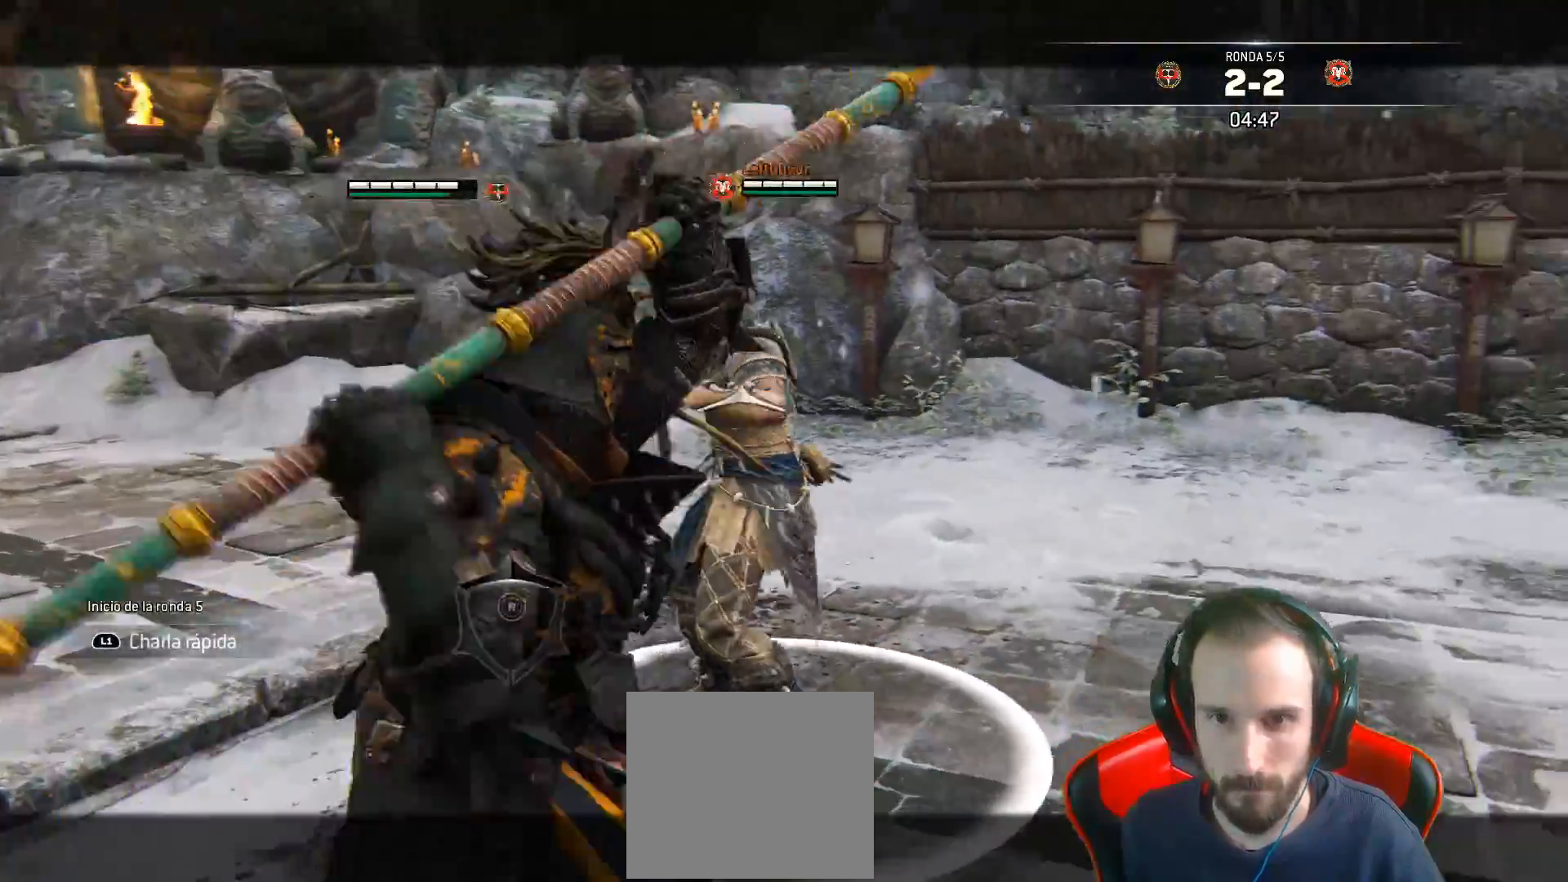
{"buttons": ["L2", "L3"], "left_stick": "down-left", "right_stick": "center", "events": [[33, "L3", "up"], [50, "left_stick", "center"], [183, "L3", "down"], [183, "left_stick", "down-left"], [300, "right_stick", "up-left"], [350, "right_stick", "center"]]}
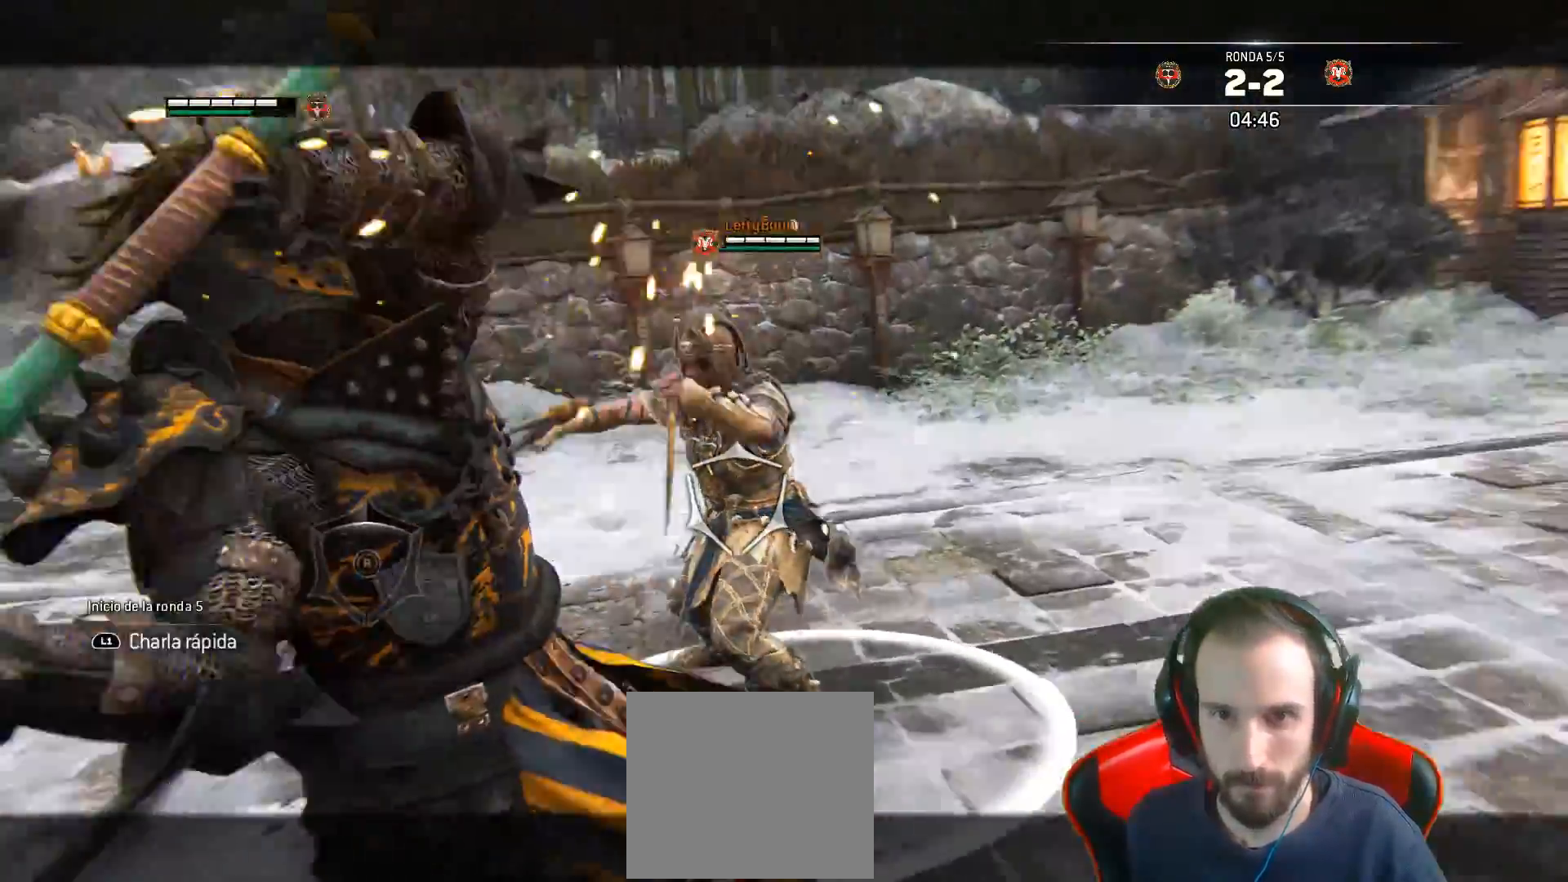
{"buttons": ["L2", "L3"], "left_stick": "left", "right_stick": "right", "events": [[400, "right_stick", "right"], [433, "left_stick", "left"]]}
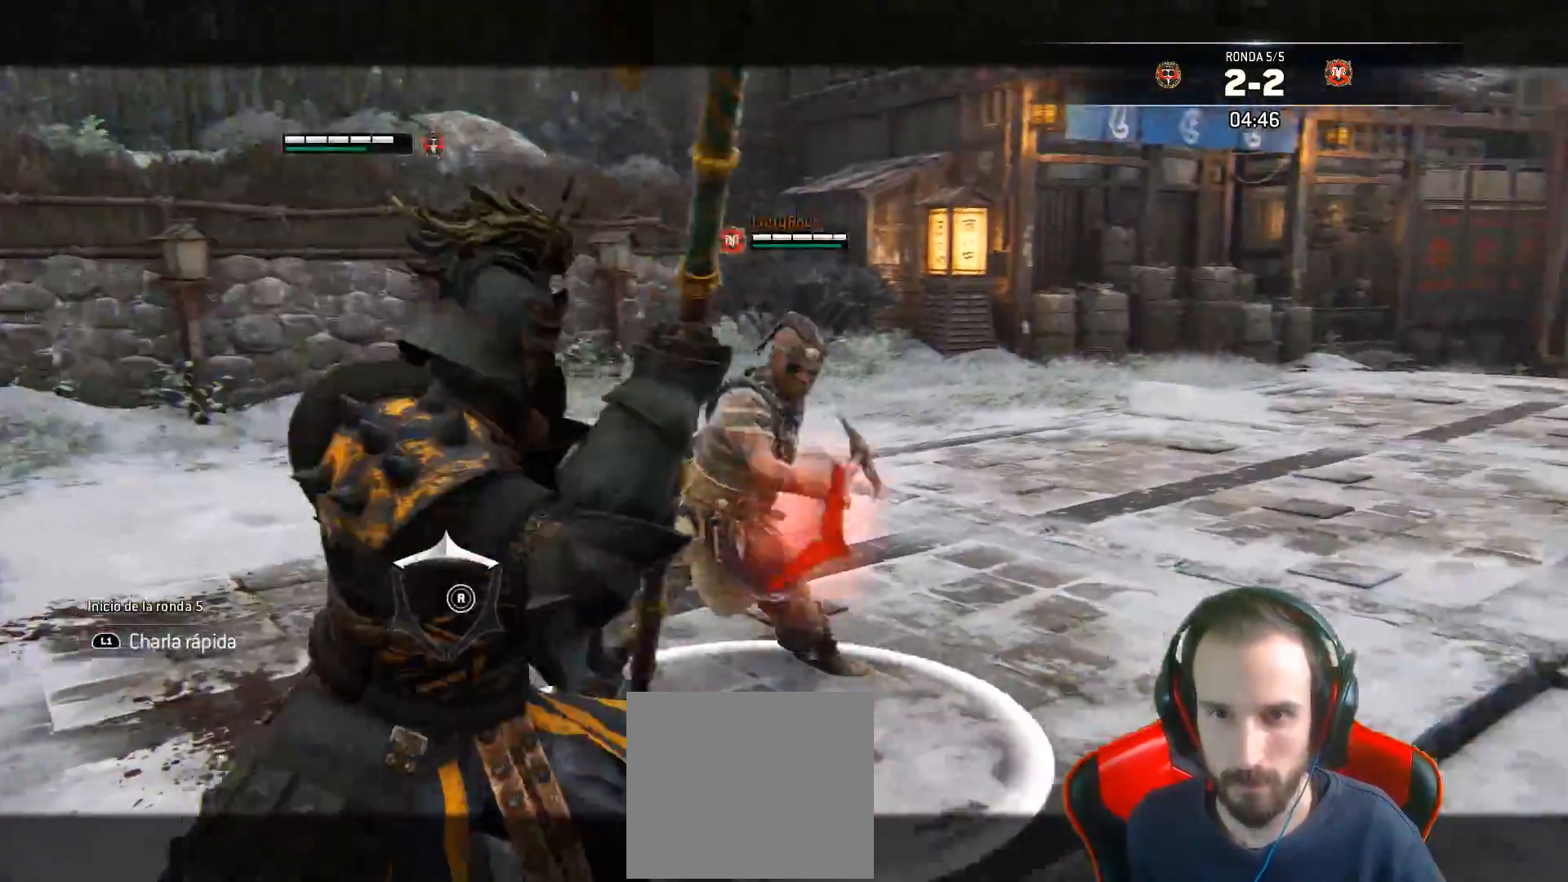
{"buttons": ["L2", "L3"], "left_stick": "left", "right_stick": "right", "events": [[17, "R3", "down"], [400, "R3", "up"]]}
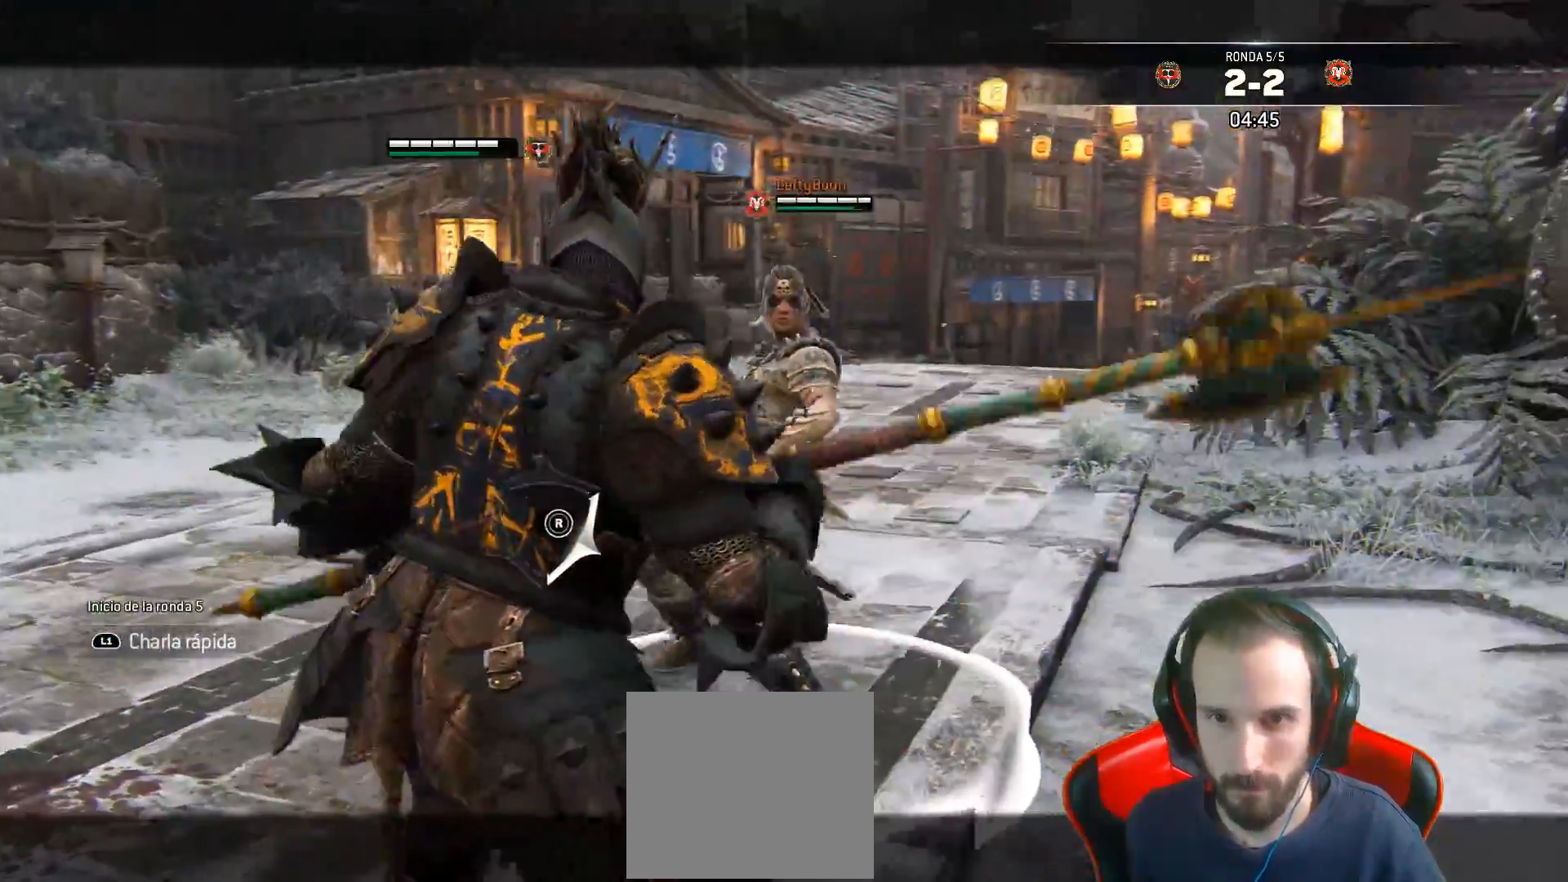
{"buttons": ["SQUARE", "L2", "L3"], "left_stick": "right", "right_stick": "center", "events": [[50, "right_stick", "center"], [67, "left_stick", "up"], [83, "SQUARE", "down"], [200, "SQUARE", "up"], [317, "SQUARE", "down"], [433, "SQUARE", "up"], [467, "SQUARE", "down"], [467, "left_stick", "right"]]}
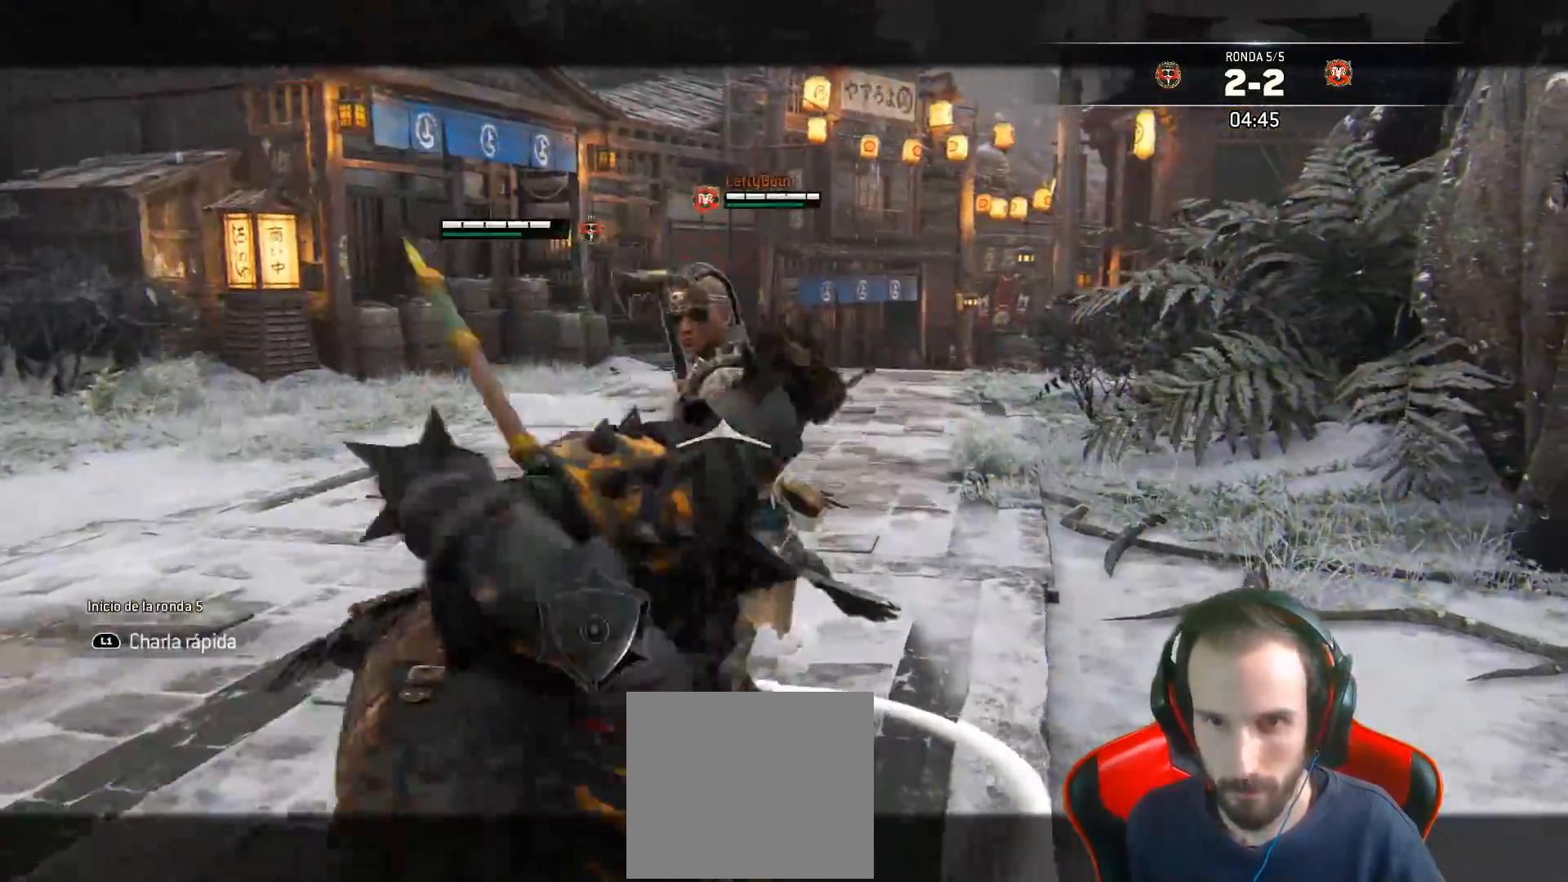
{"buttons": ["SQUARE", "L2", "L3"], "left_stick": "right", "right_stick": "center", "events": []}
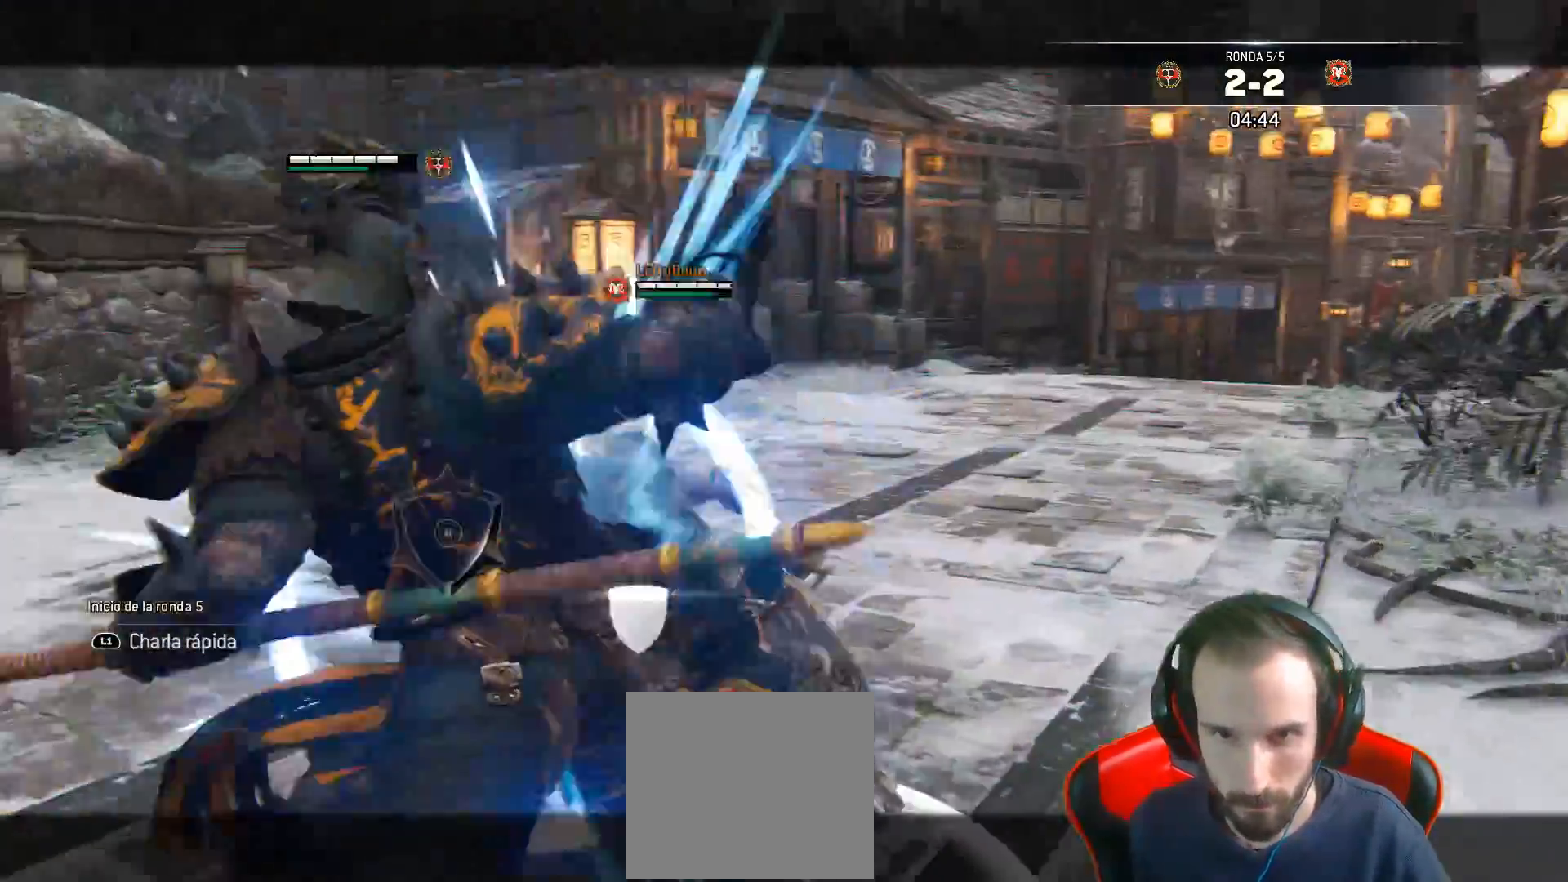
{"buttons": ["L2", "L3"], "left_stick": "down-left", "right_stick": "center", "events": [[50, "L3", "up"], [83, "SQUARE", "up"], [433, "L3", "down"], [433, "left_stick", "down-left"]]}
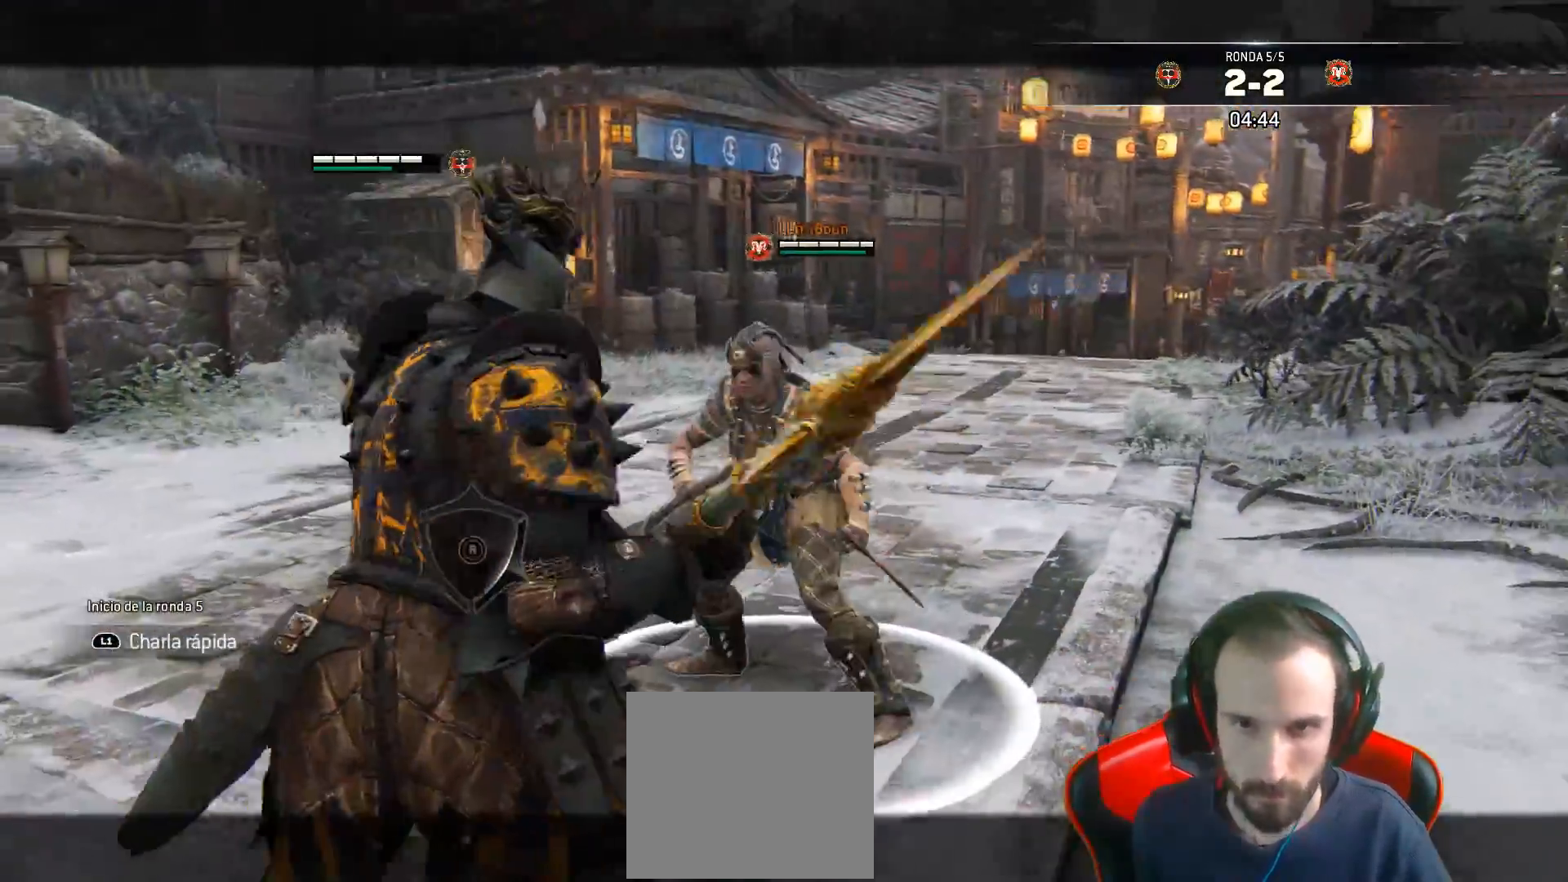
{"buttons": ["L2", "L3"], "left_stick": "down-left", "right_stick": "center", "events": [[83, "CROSS", "down"], [267, "CROSS", "up"]]}
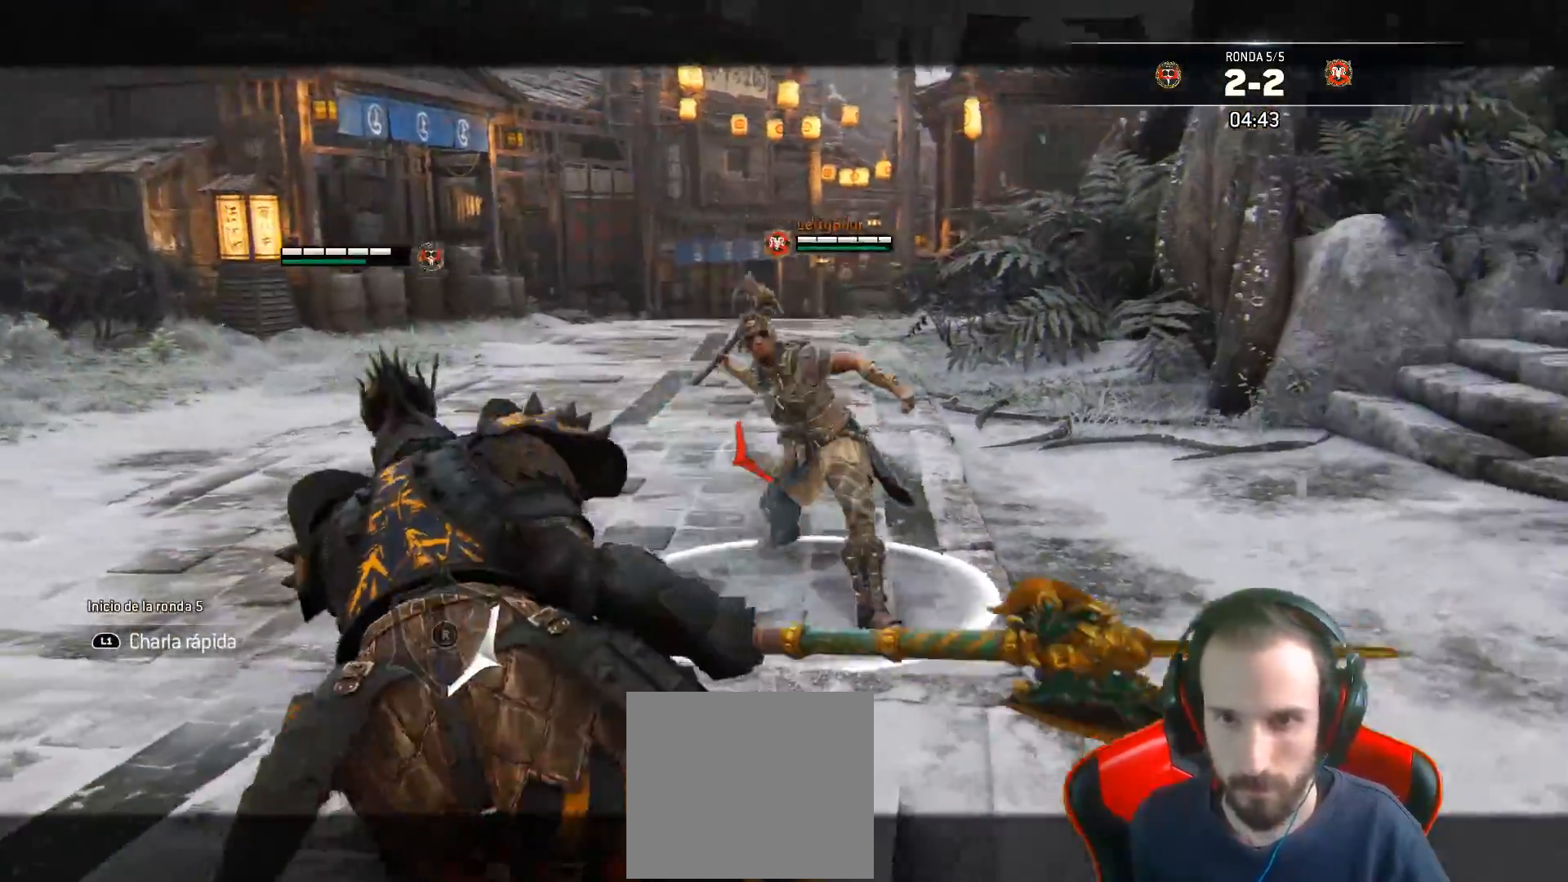
{"buttons": ["L2", "L3"], "left_stick": "up-right", "right_stick": "center", "events": [[83, "left_stick", "left"], [200, "SQUARE", "down"], [250, "L3", "up"], [300, "SQUARE", "up"], [317, "L3", "down"], [317, "left_stick", "up-right"]]}
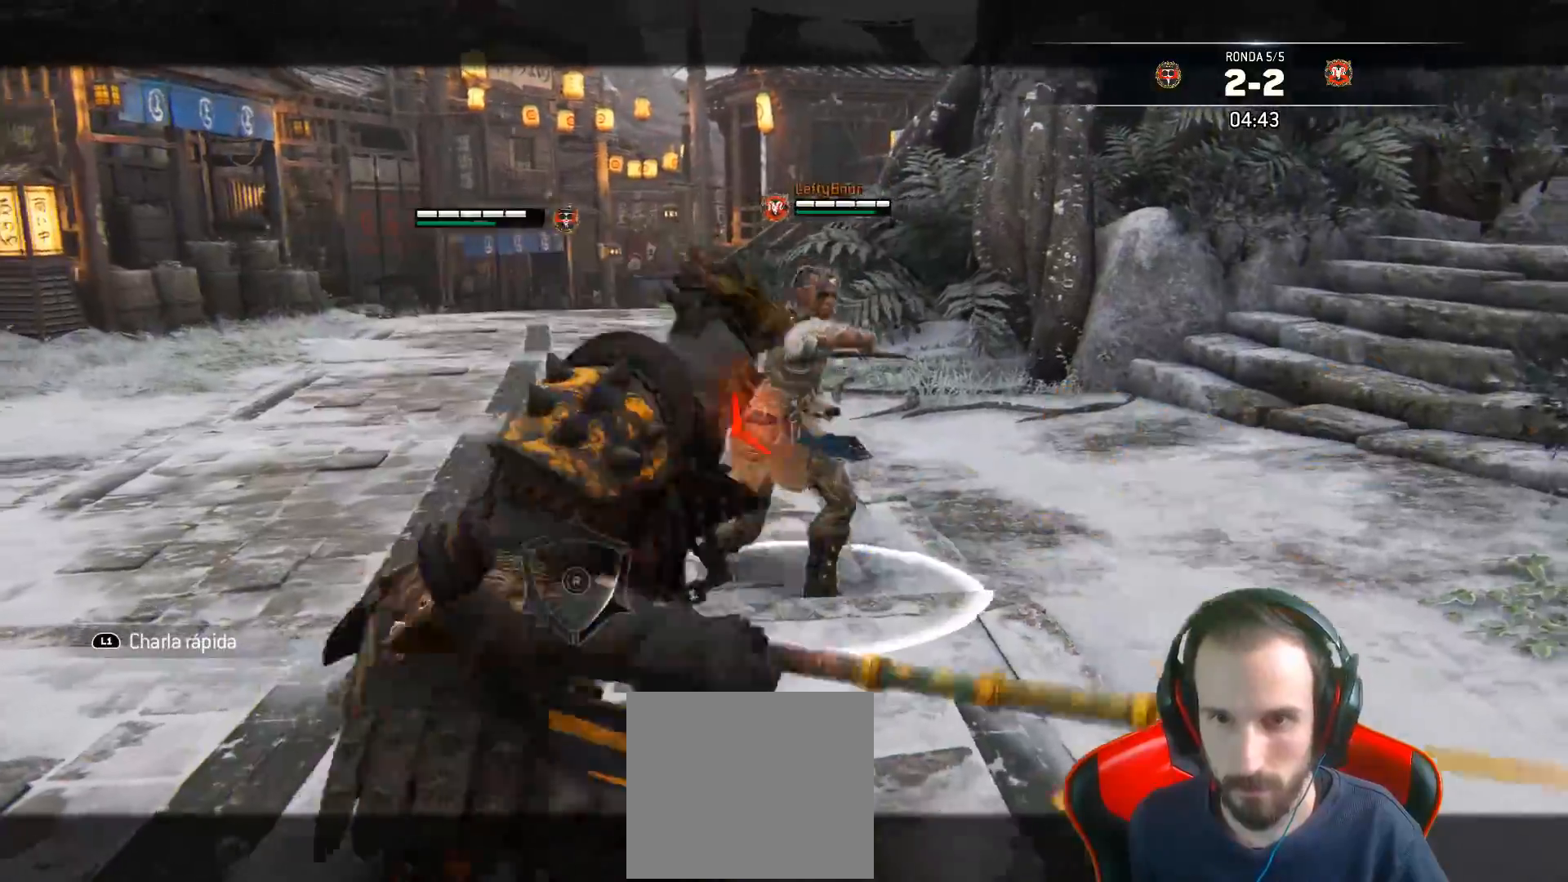
{"buttons": ["L2", "R1", "L3", "R3"], "left_stick": "right", "right_stick": "right", "events": [[250, "right_stick", "right"], [417, "left_stick", "right"], [433, "R1", "down"], [450, "R3", "down"]]}
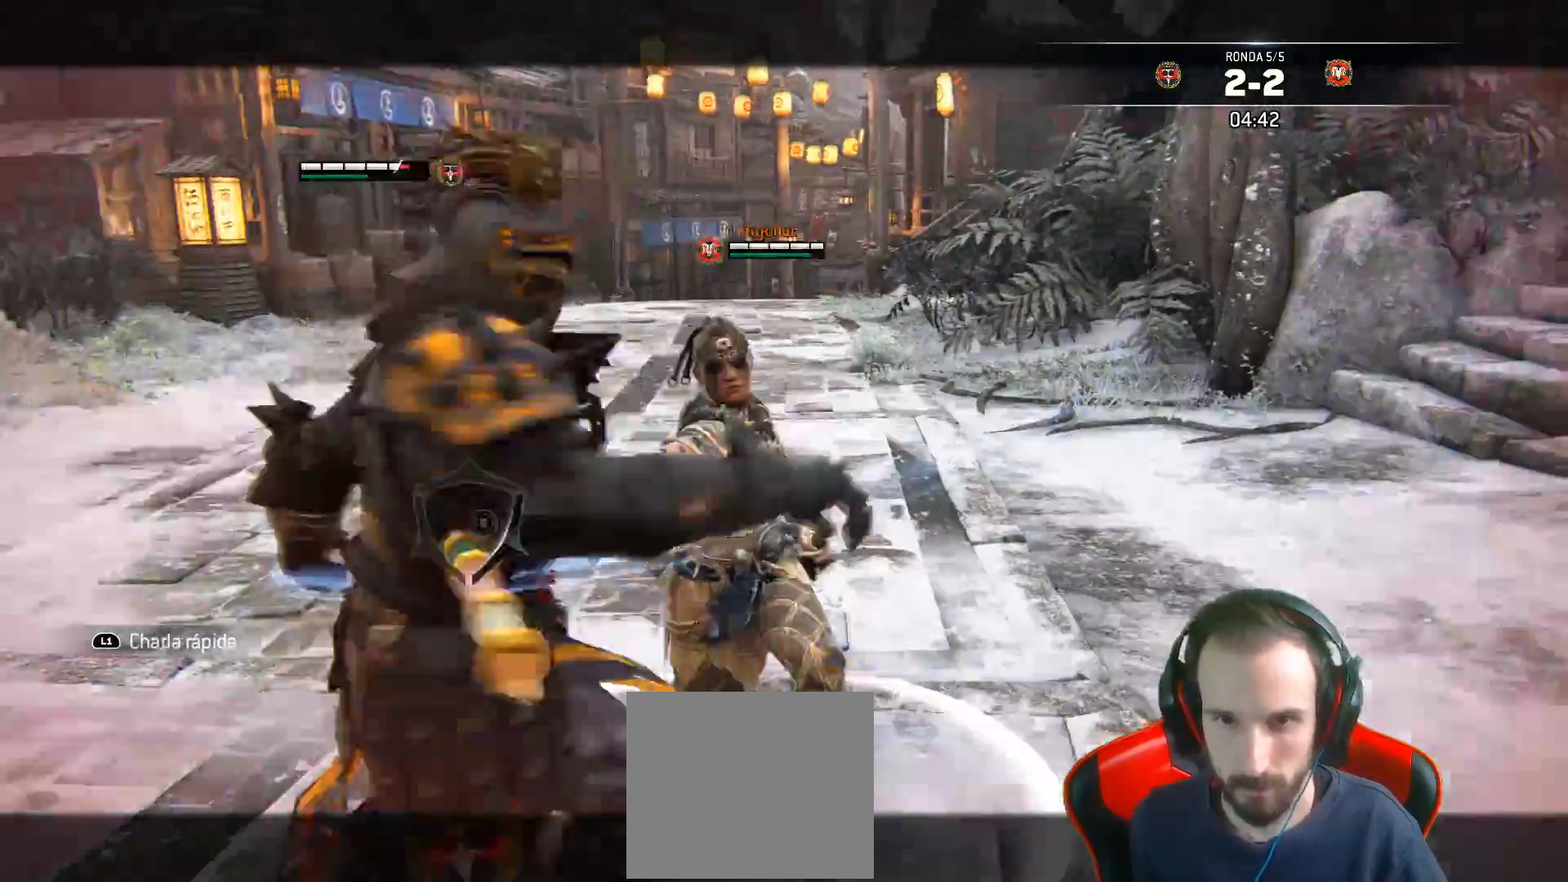
{"buttons": ["L2"], "left_stick": "right", "right_stick": "left", "events": [[117, "R1", "up"], [117, "R3", "up"], [233, "L3", "up"], [250, "right_stick", "center"], [350, "right_stick", "left"]]}
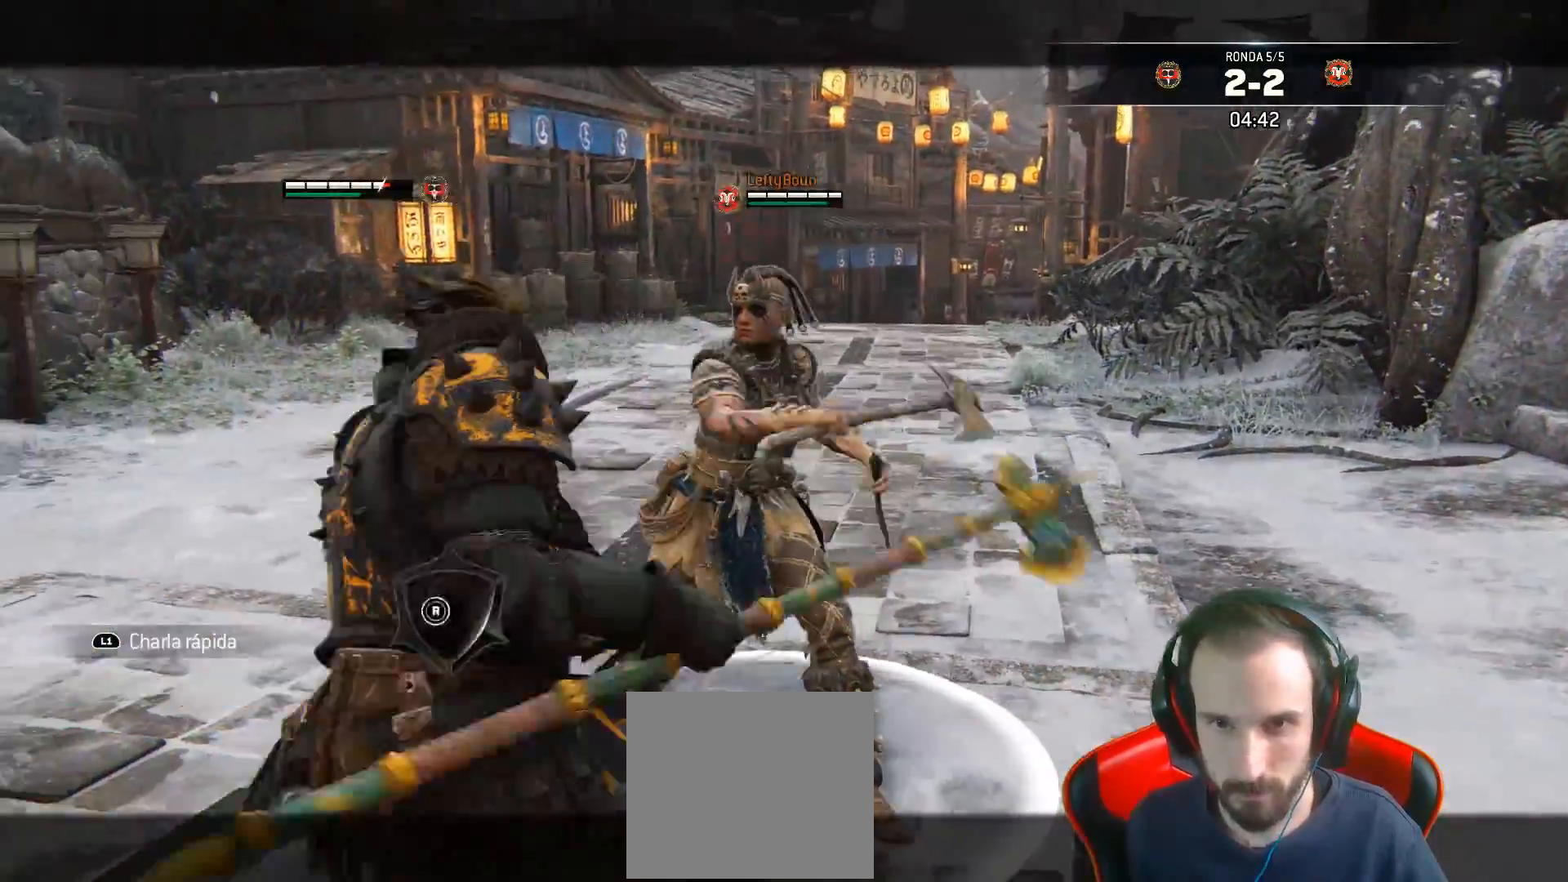
{"buttons": ["L2"], "left_stick": "right", "right_stick": "right", "events": [[283, "right_stick", "right"]]}
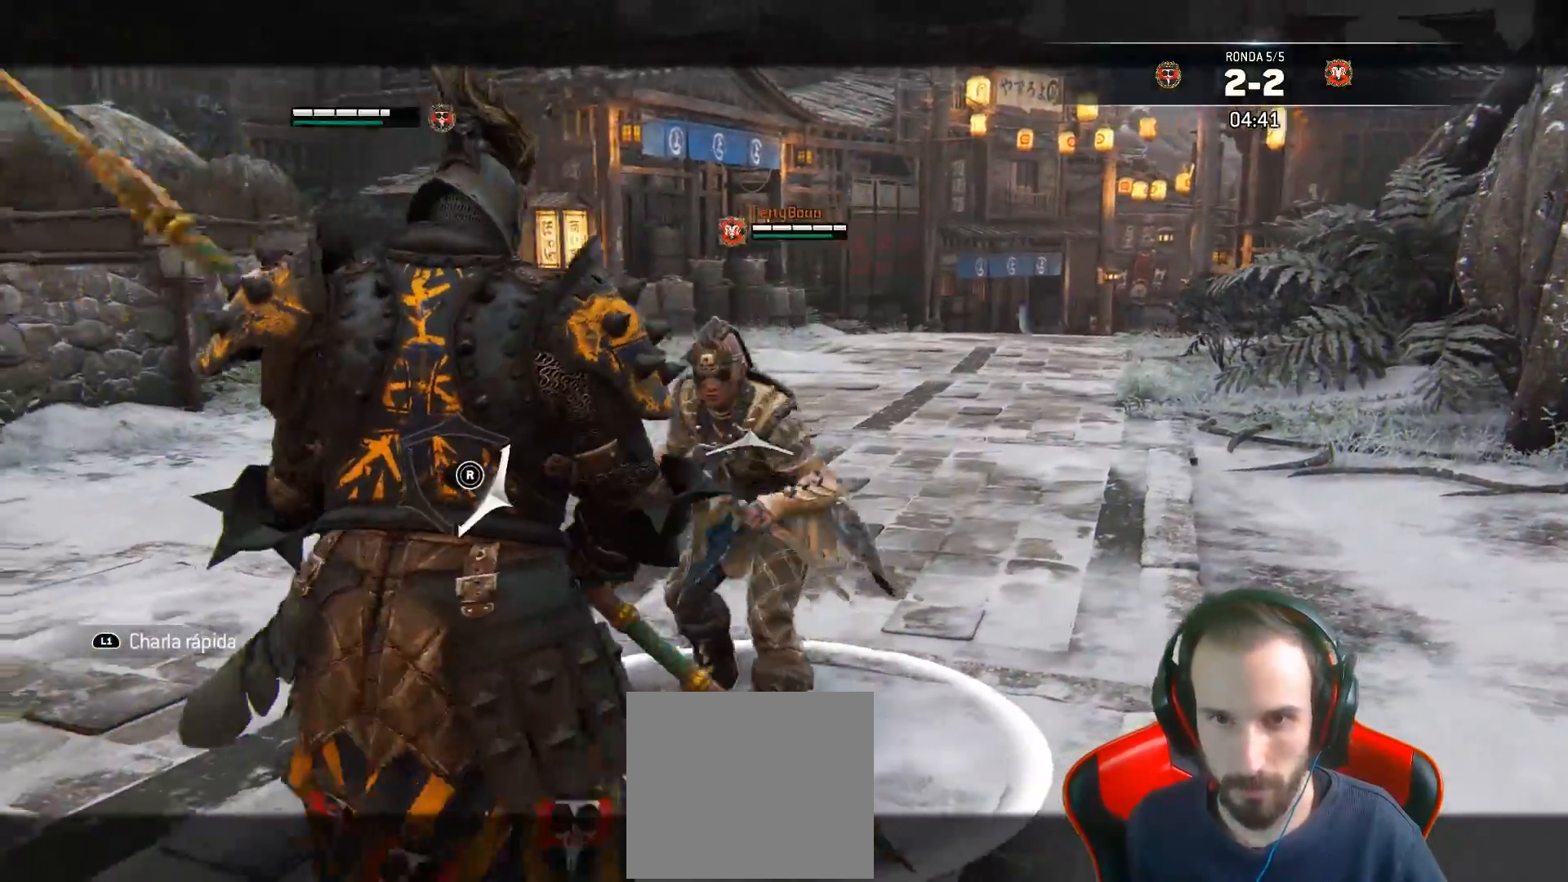
{"buttons": ["L2"], "left_stick": "right", "right_stick": "up", "events": [[483, "right_stick", "up"]]}
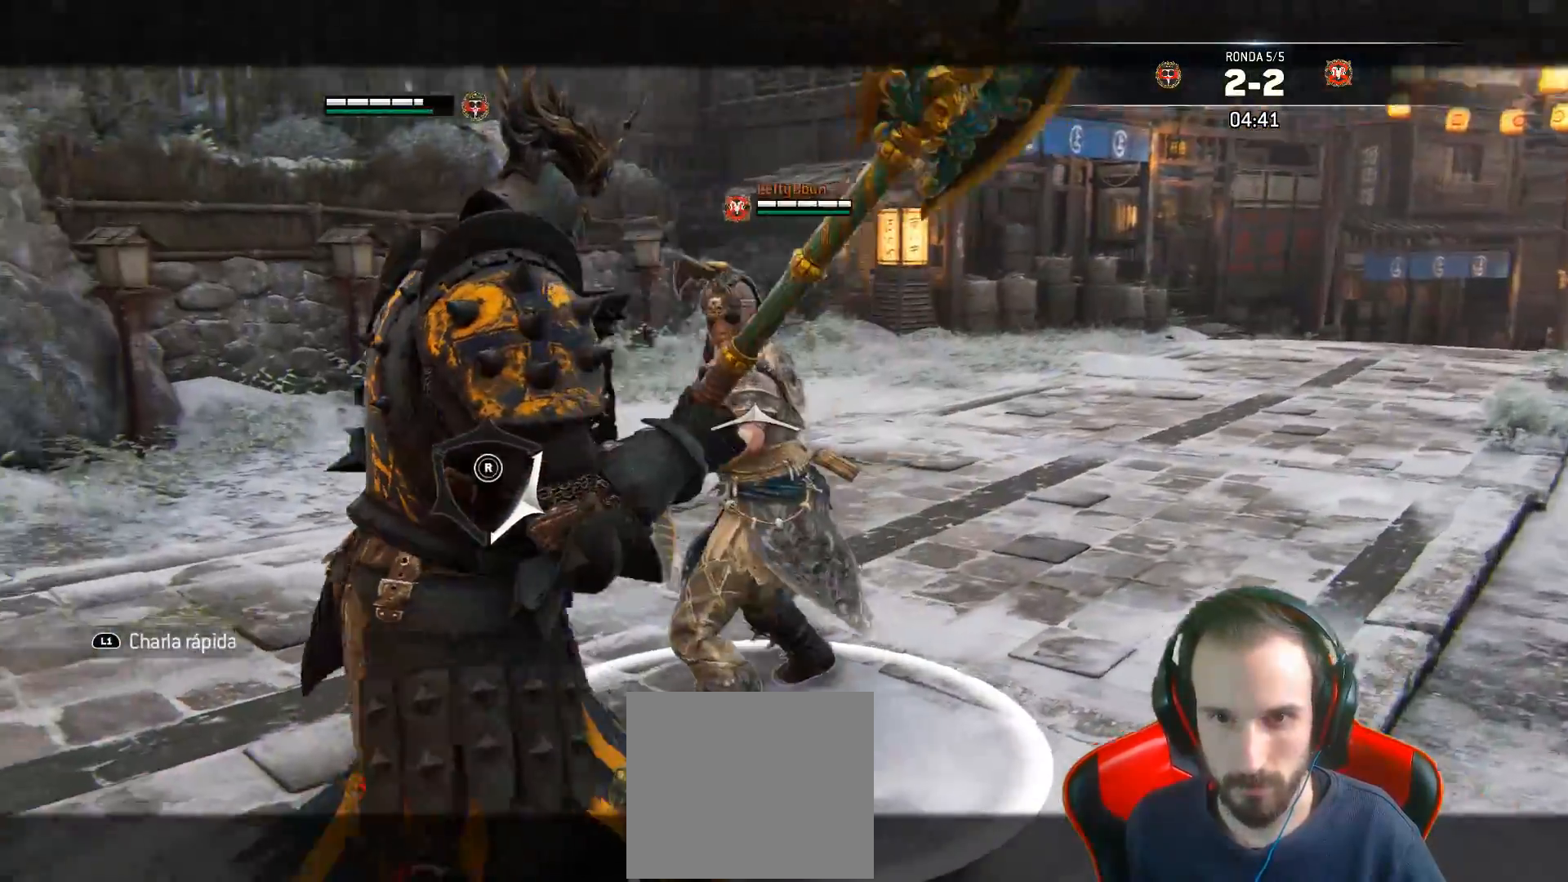
{"buttons": ["L2"], "left_stick": "right", "right_stick": "right", "events": [[67, "right_stick", "up-left"], [200, "right_stick", "left"], [450, "right_stick", "right"]]}
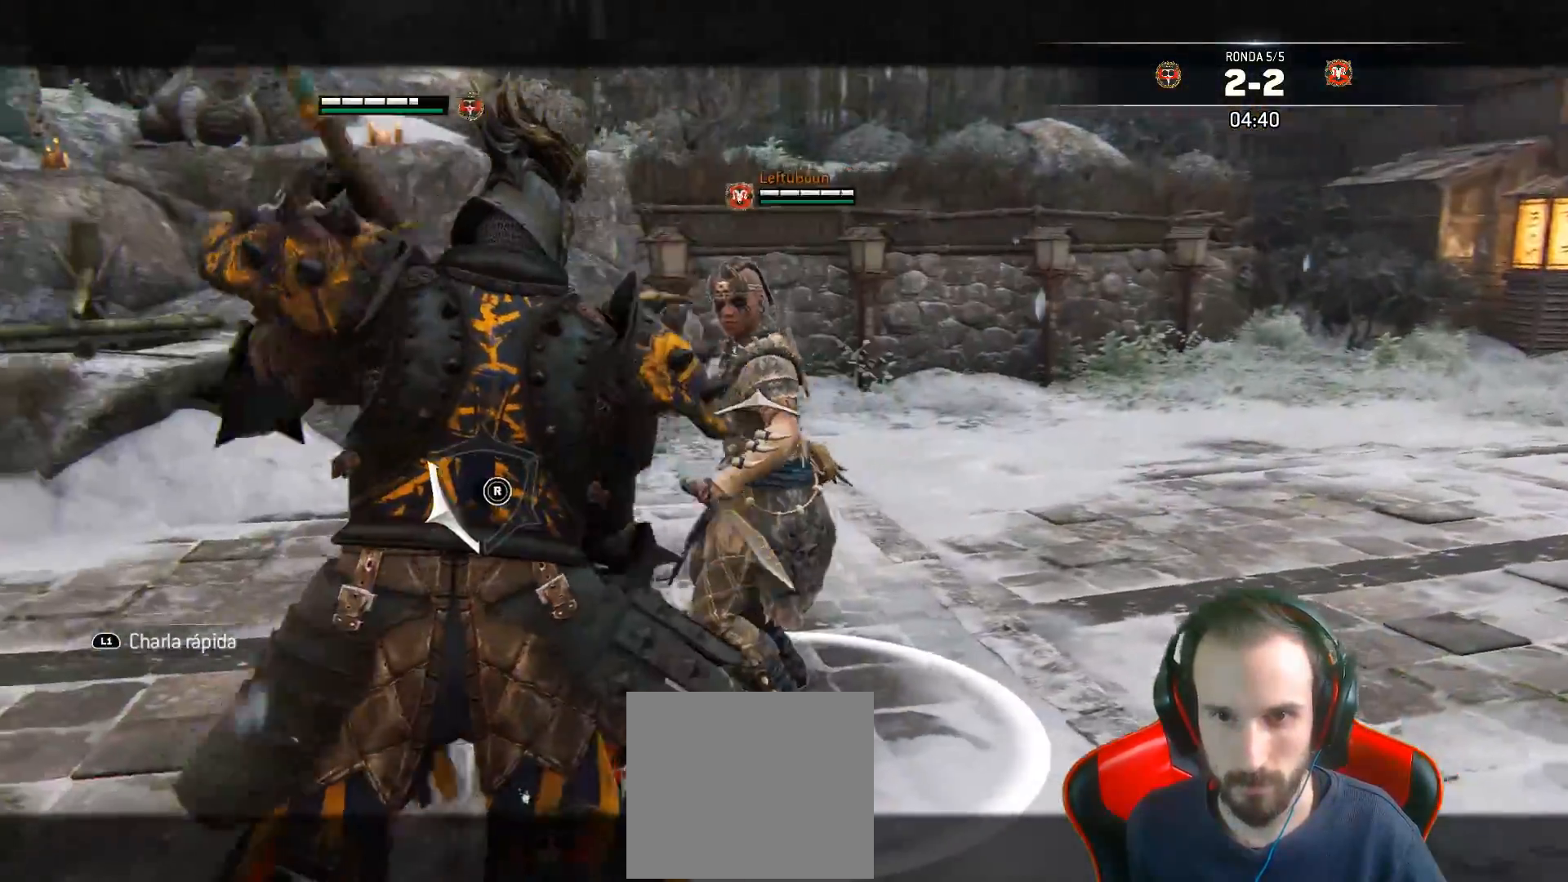
{"buttons": ["L2"], "left_stick": "right", "right_stick": "right", "events": [[333, "right_stick", "center"], [450, "right_stick", "right"]]}
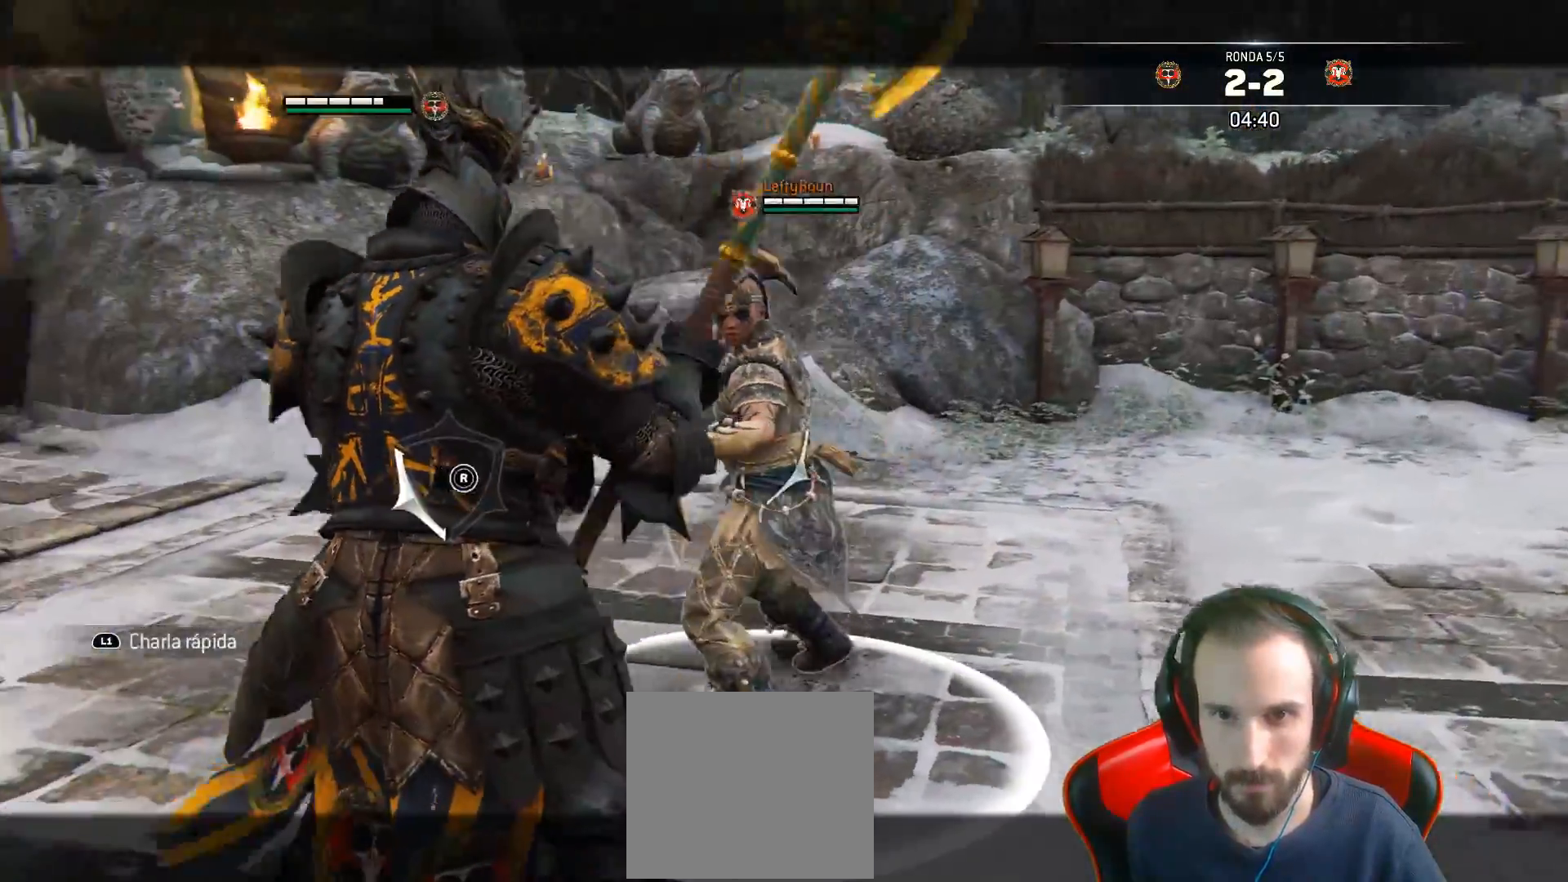
{"buttons": ["L2"], "left_stick": "right", "right_stick": "right", "events": [[200, "R1", "down"], [333, "R1", "up"]]}
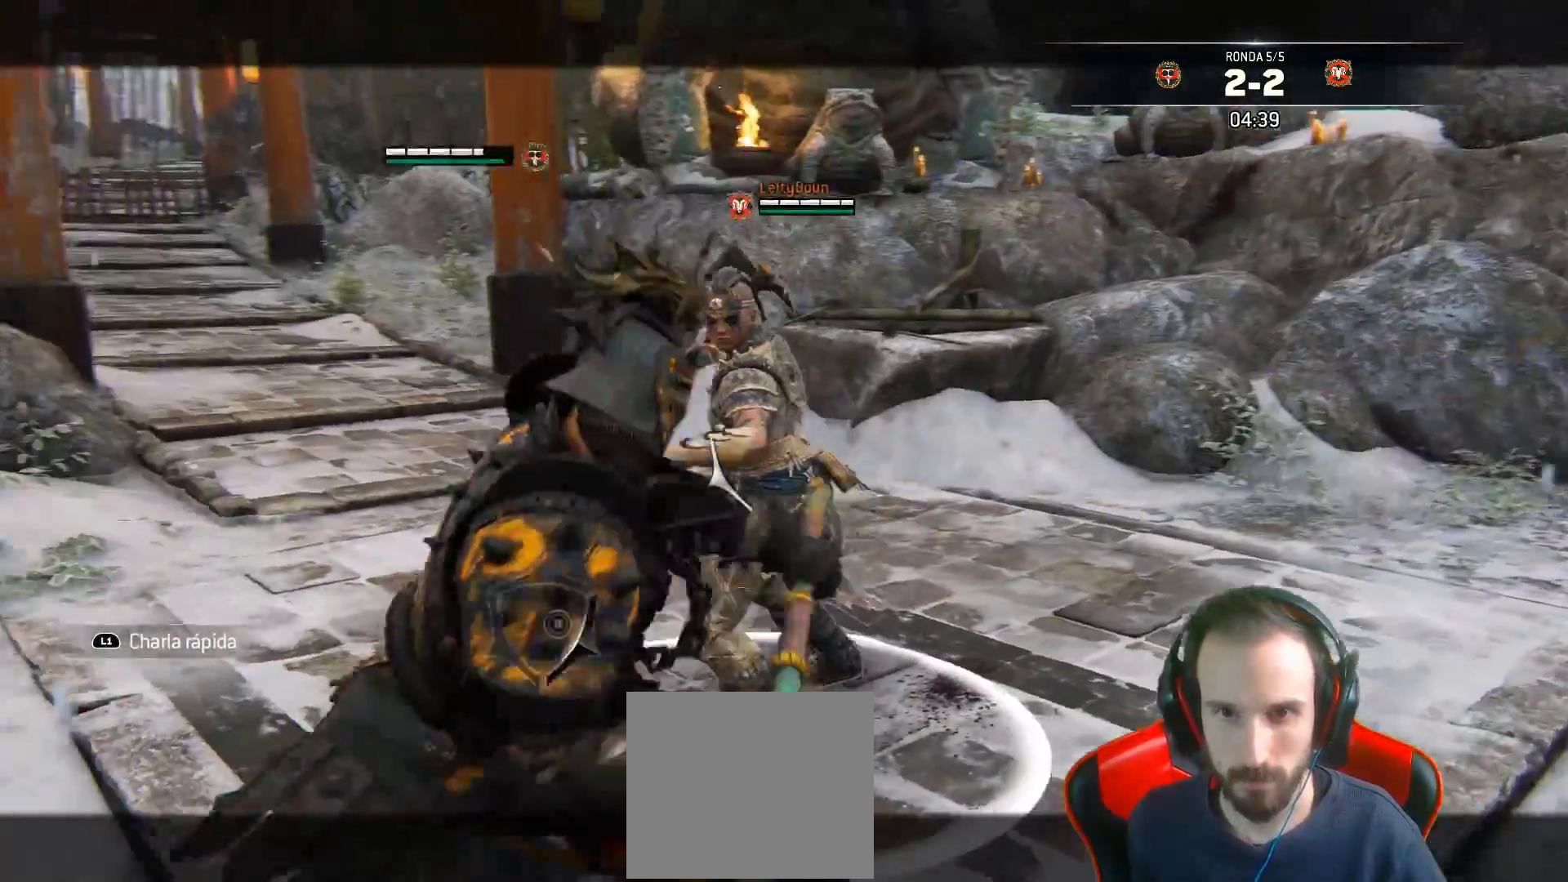
{"buttons": ["L2", "L3"], "left_stick": "down", "right_stick": "right", "events": [[250, "L3", "down"], [433, "left_stick", "down"]]}
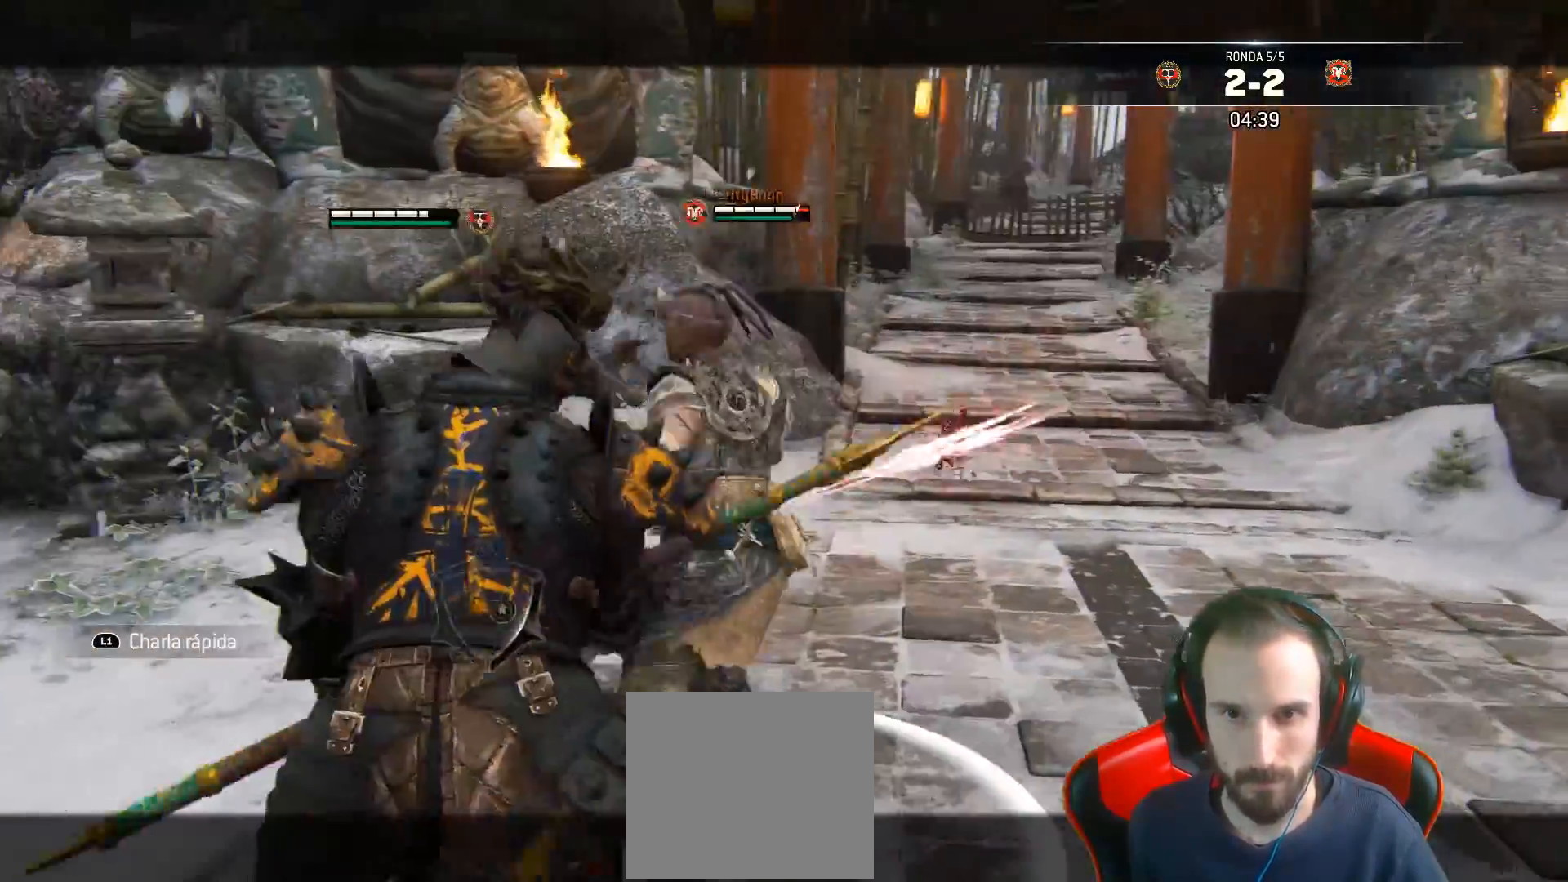
{"buttons": ["L2"], "left_stick": "right", "right_stick": "up-left", "events": [[217, "L3", "up"], [217, "left_stick", "right"], [233, "right_stick", "up-left"]]}